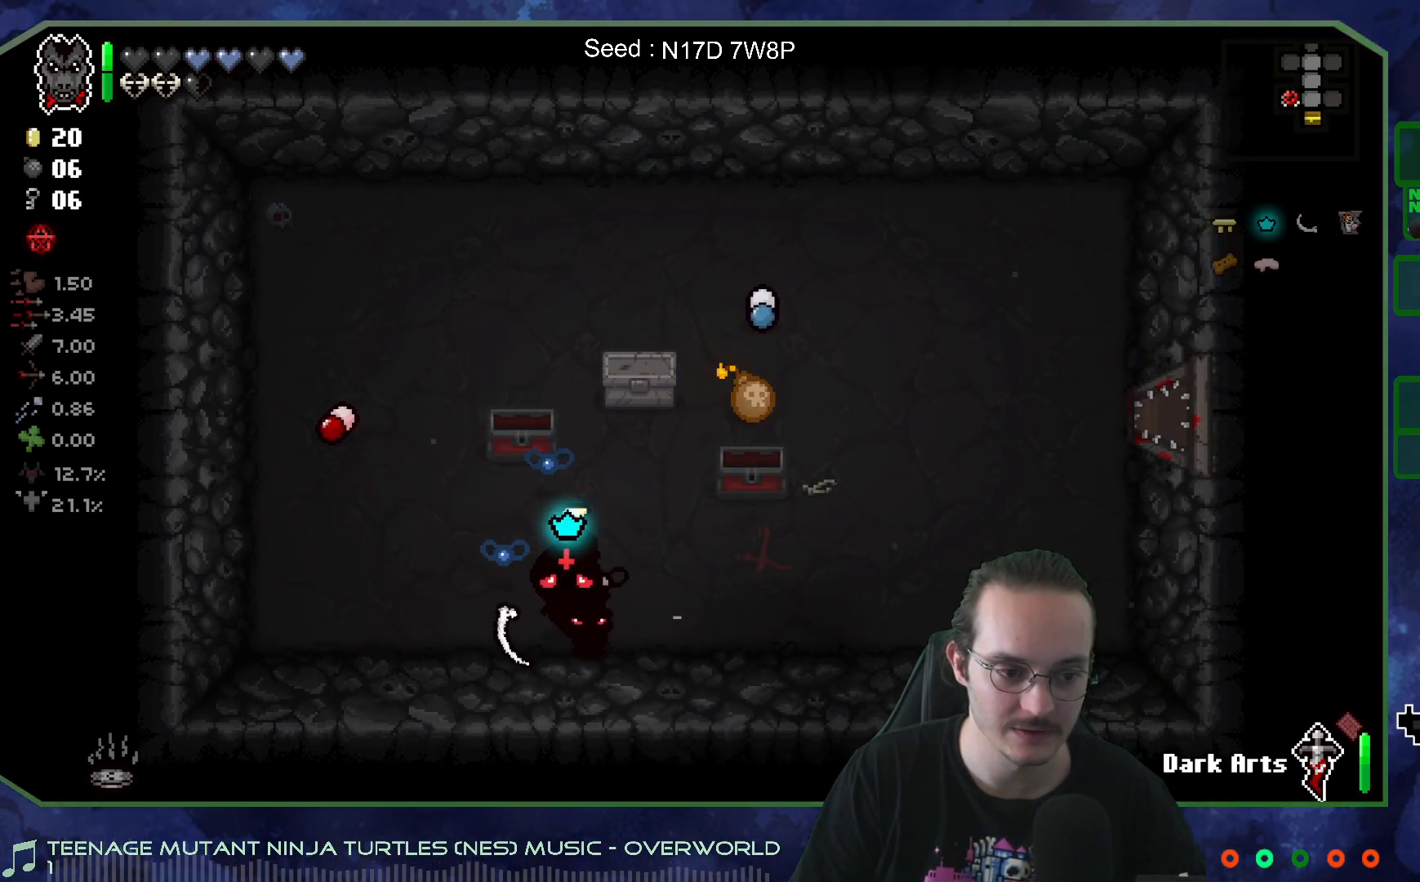
Gameplay with a controller (Xbox layout); each line is a JSON object with the inputs held at the frame after it. "events" lists button and stick changes between this image and that frame as [ms after this image, input, new state], when the widget could be followed in between. Not read: L3 R3.
{"buttons": [], "left_stick": "center", "right_stick": "center", "events": [[67, "left_stick", "down-left"], [183, "left_stick", "center"]]}
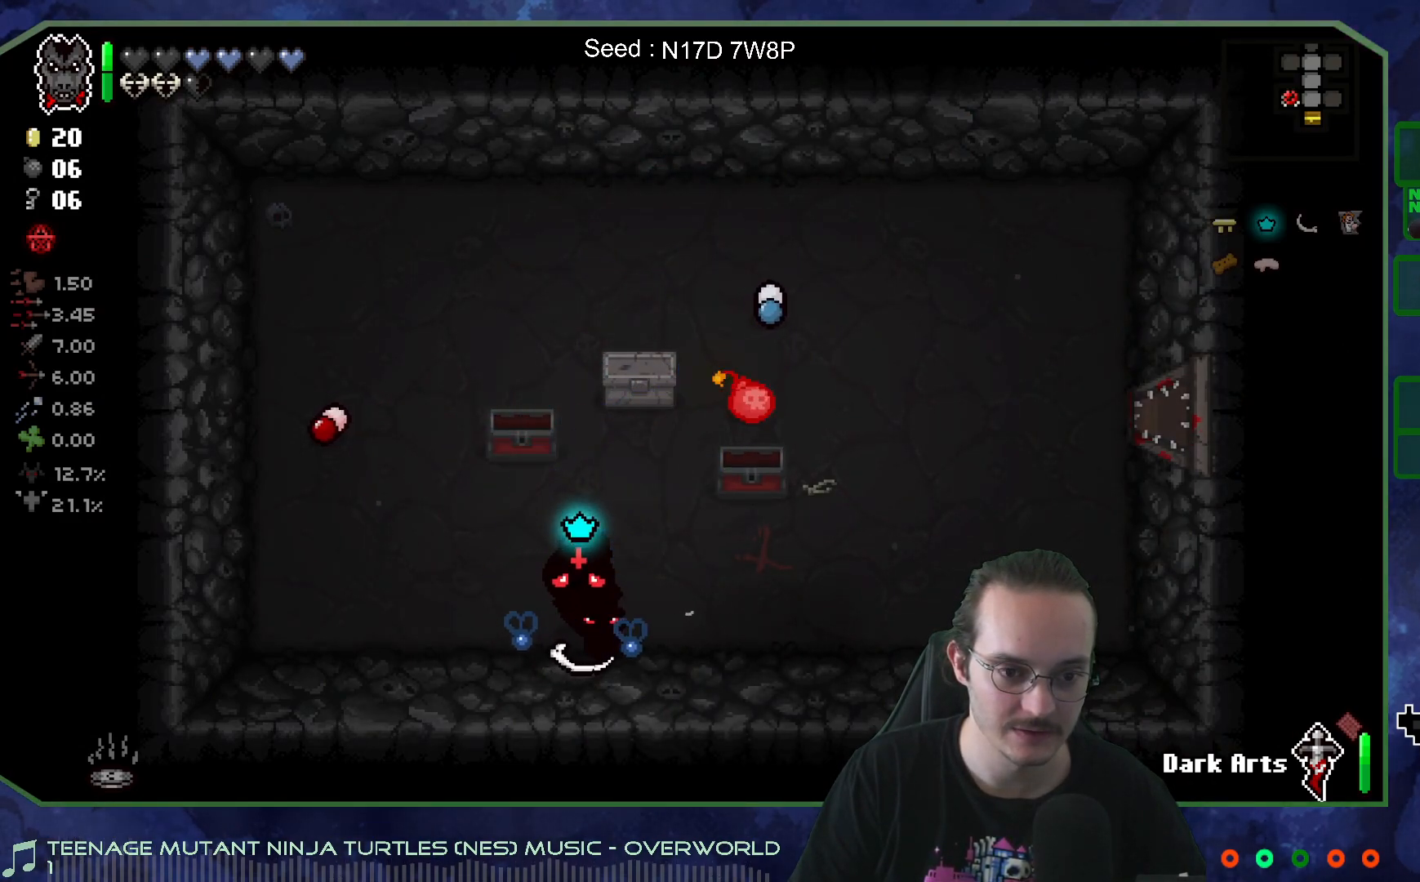
{"buttons": [], "left_stick": "center", "right_stick": "center", "events": [[233, "left_stick", "up"], [450, "left_stick", "center"]]}
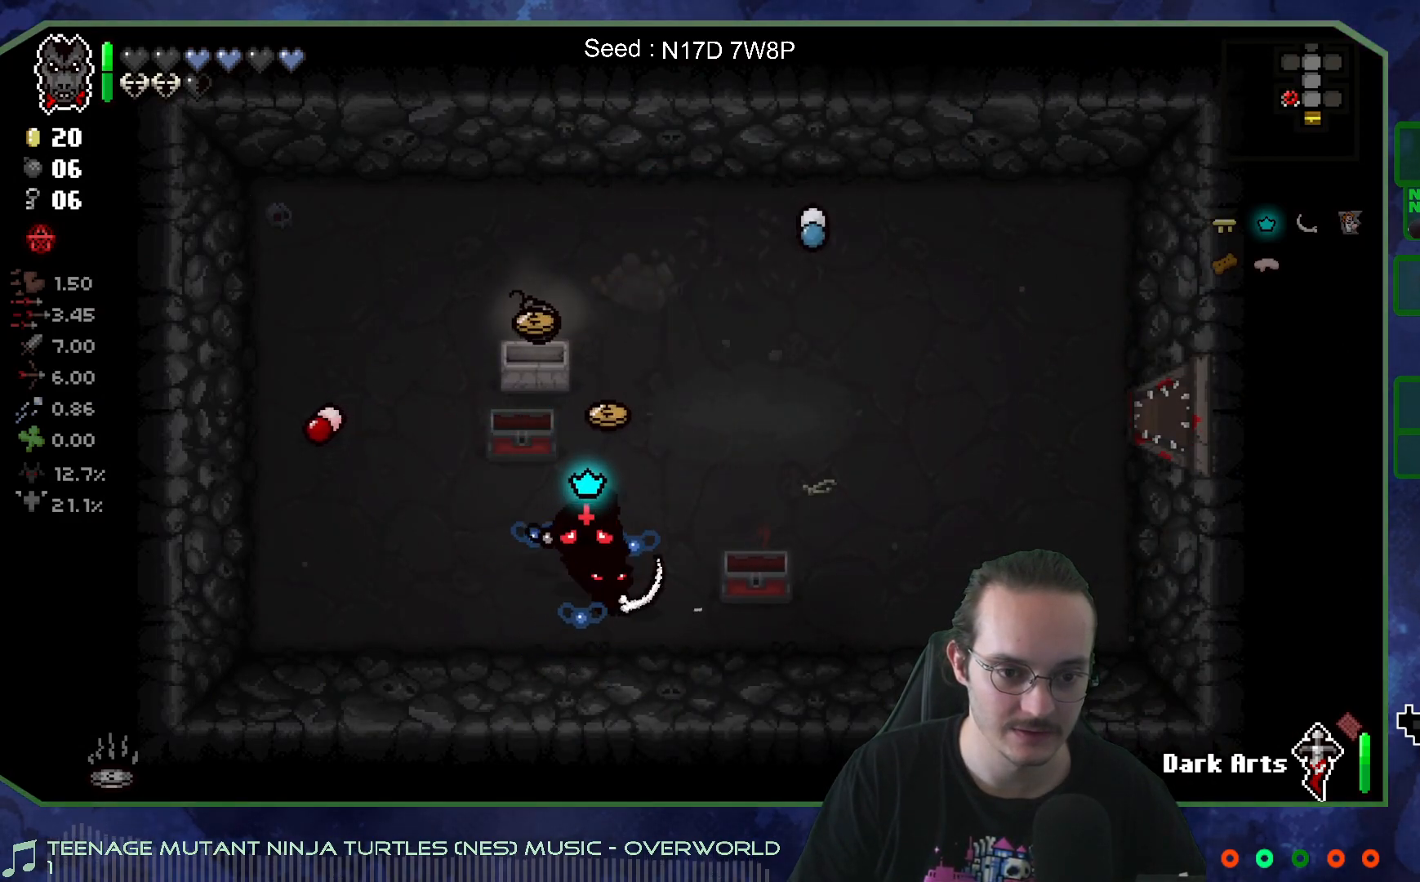
{"buttons": [], "left_stick": "up-left", "right_stick": "center", "events": [[117, "left_stick", "up-right"], [233, "left_stick", "up-left"]]}
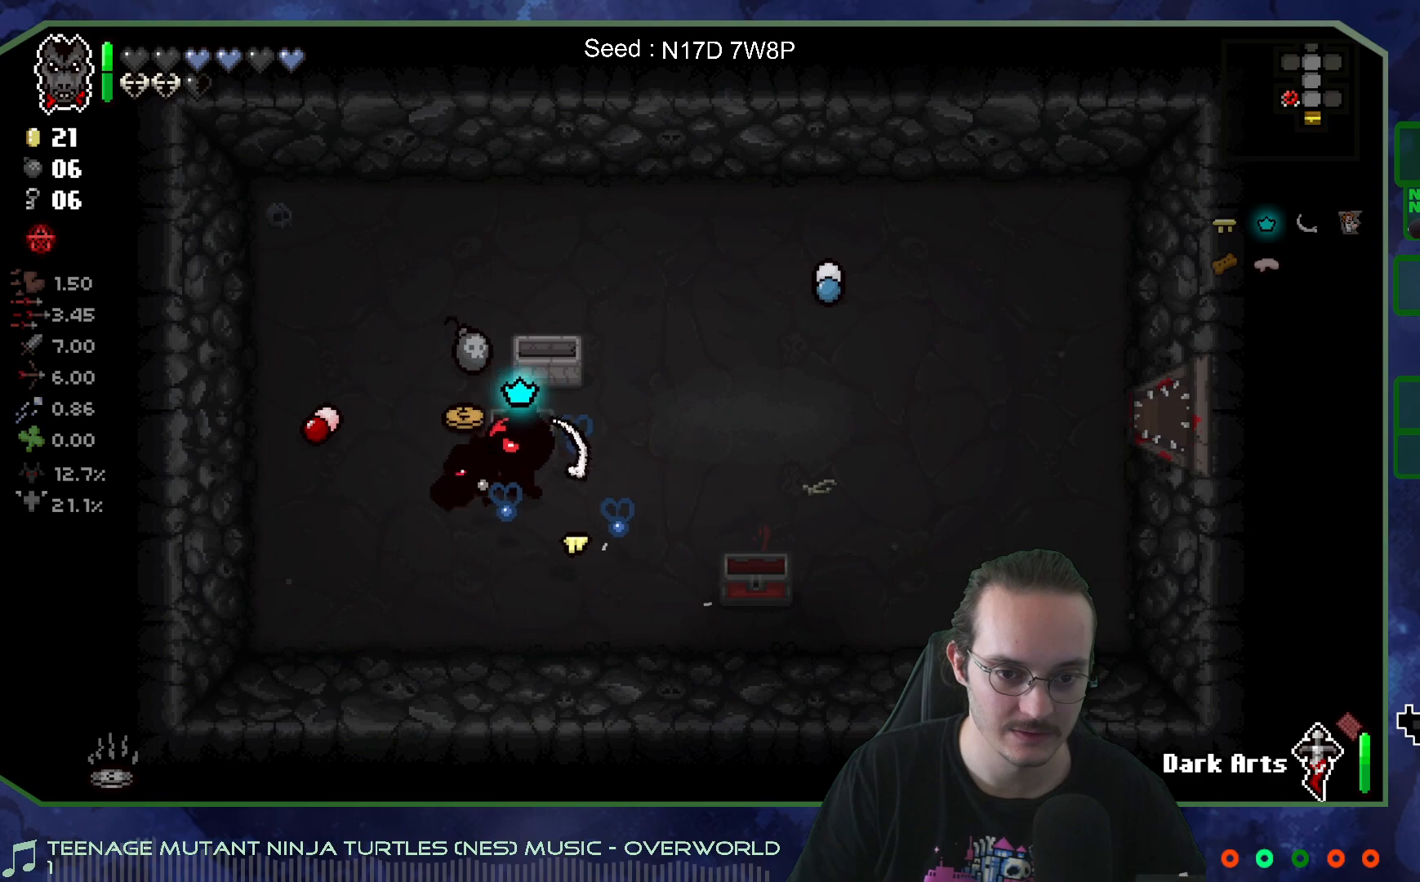
{"buttons": [], "left_stick": "right", "right_stick": "center", "events": [[100, "left_stick", "up"], [400, "left_stick", "right"]]}
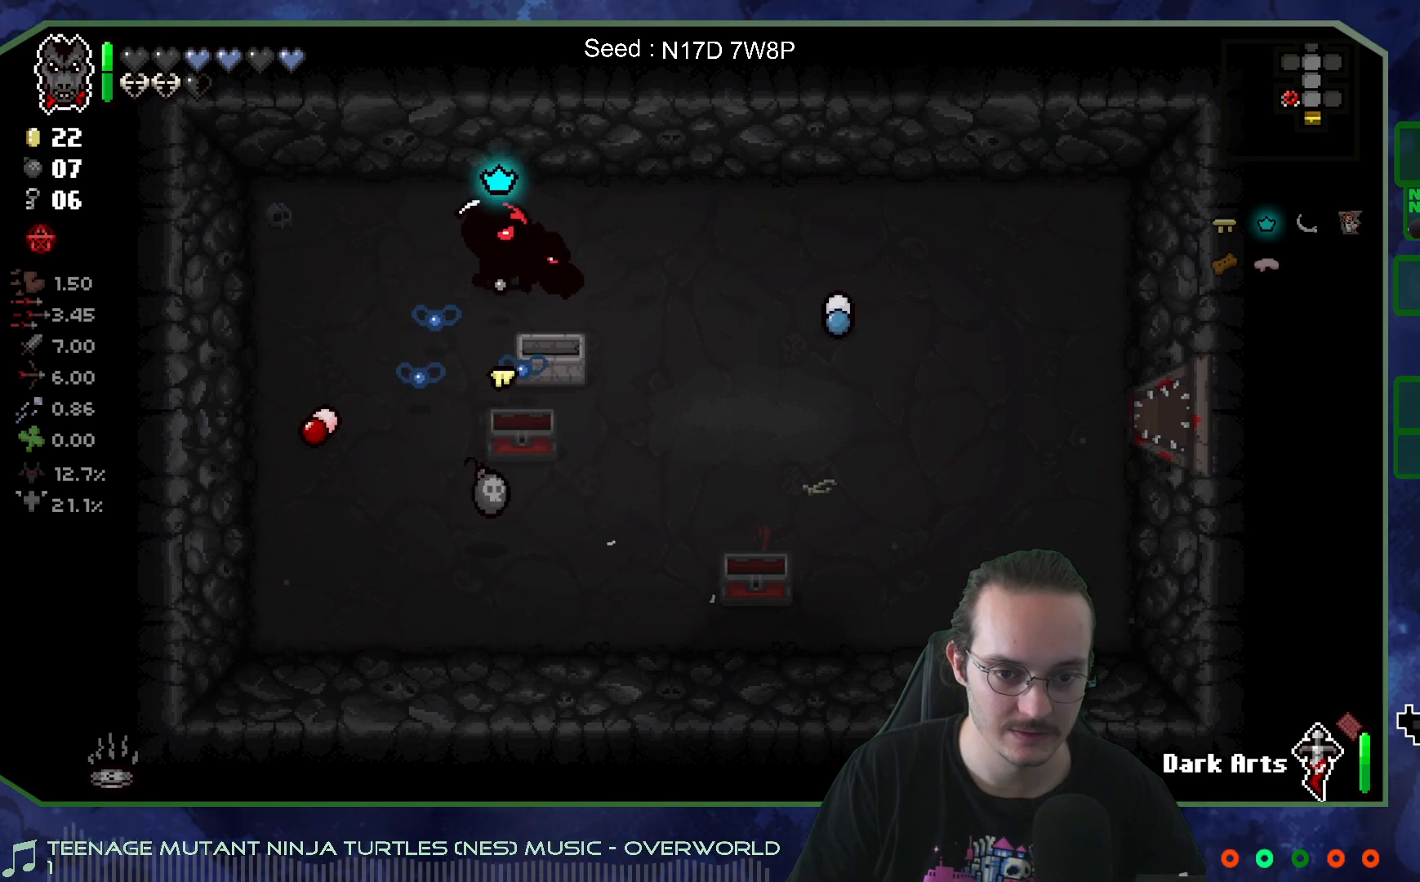
{"buttons": [], "left_stick": "down-left", "right_stick": "center", "events": [[33, "left_stick", "down-right"], [333, "left_stick", "down-left"]]}
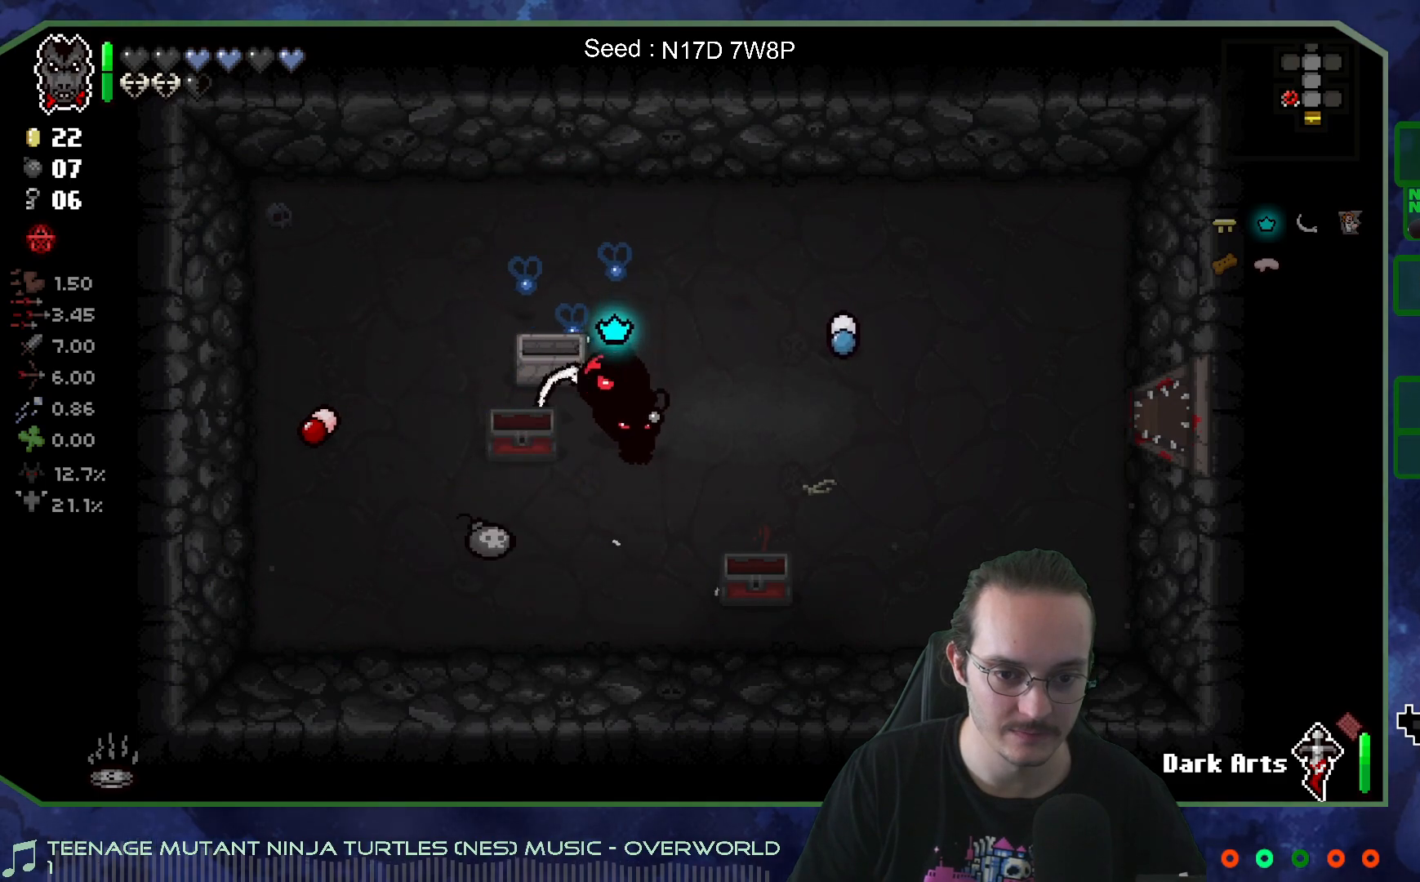
{"buttons": [], "left_stick": "up-right", "right_stick": "center", "events": [[300, "left_stick", "down-right"], [367, "left_stick", "right"], [483, "left_stick", "up-right"]]}
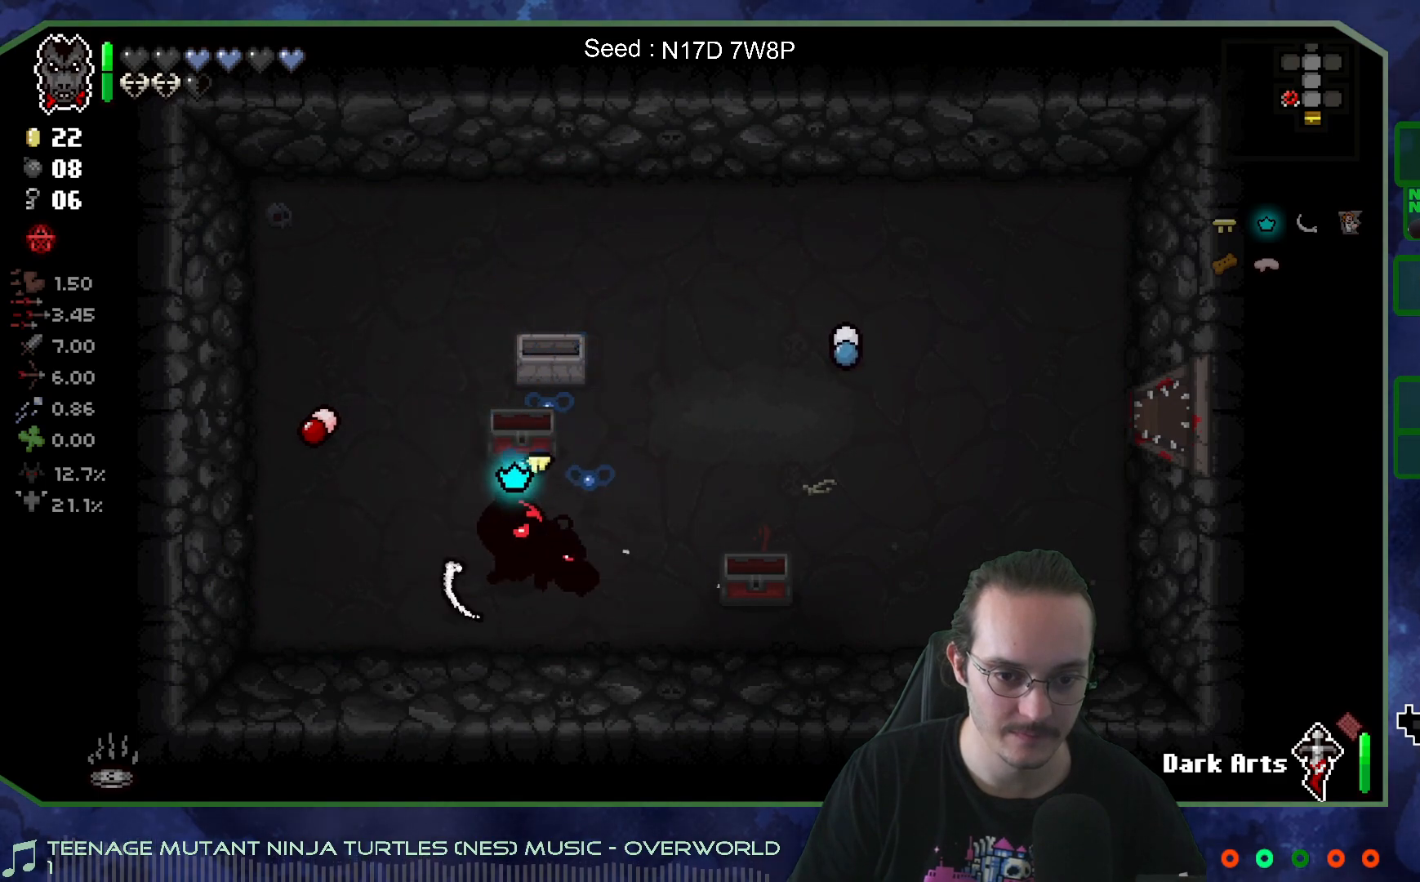
{"buttons": [], "left_stick": "right", "right_stick": "center", "events": [[400, "left_stick", "right"]]}
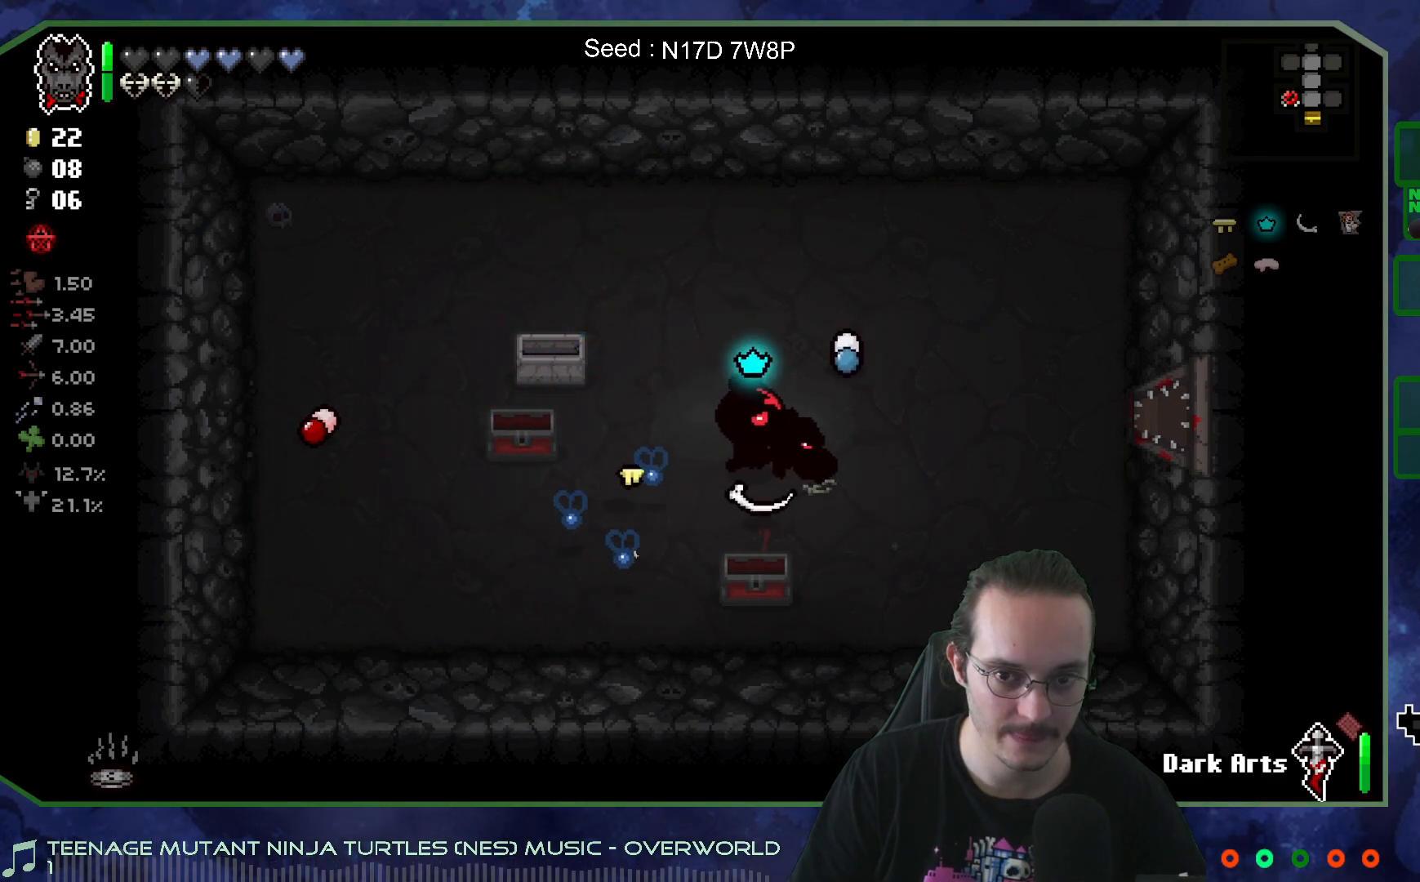
{"buttons": [], "left_stick": "right", "right_stick": "center", "events": [[200, "left_stick", "up-right"], [367, "left_stick", "right"]]}
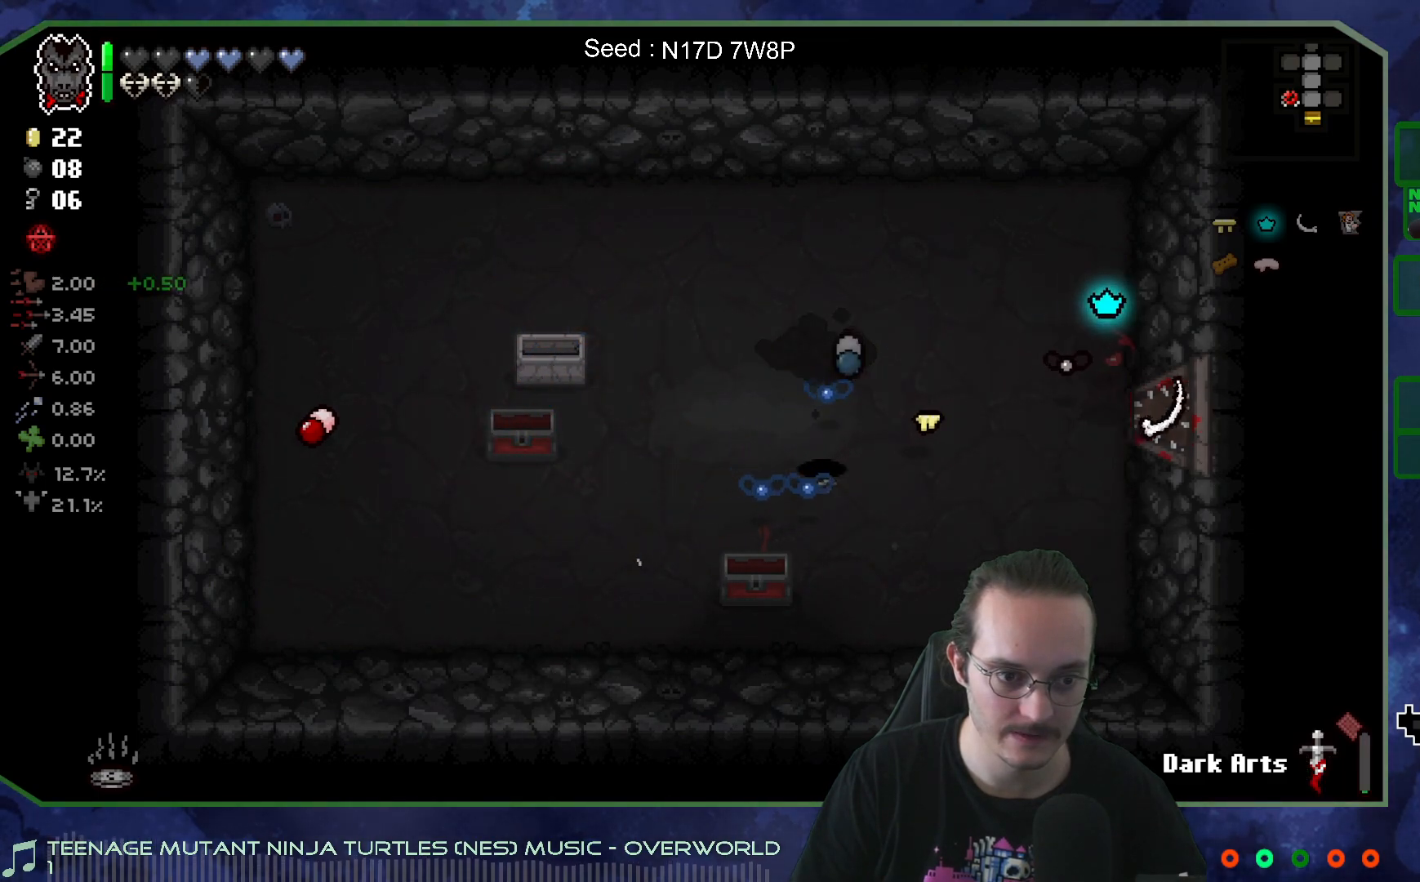
{"buttons": [], "left_stick": "down-right", "right_stick": "center", "events": [[267, "left_stick", "down-right"]]}
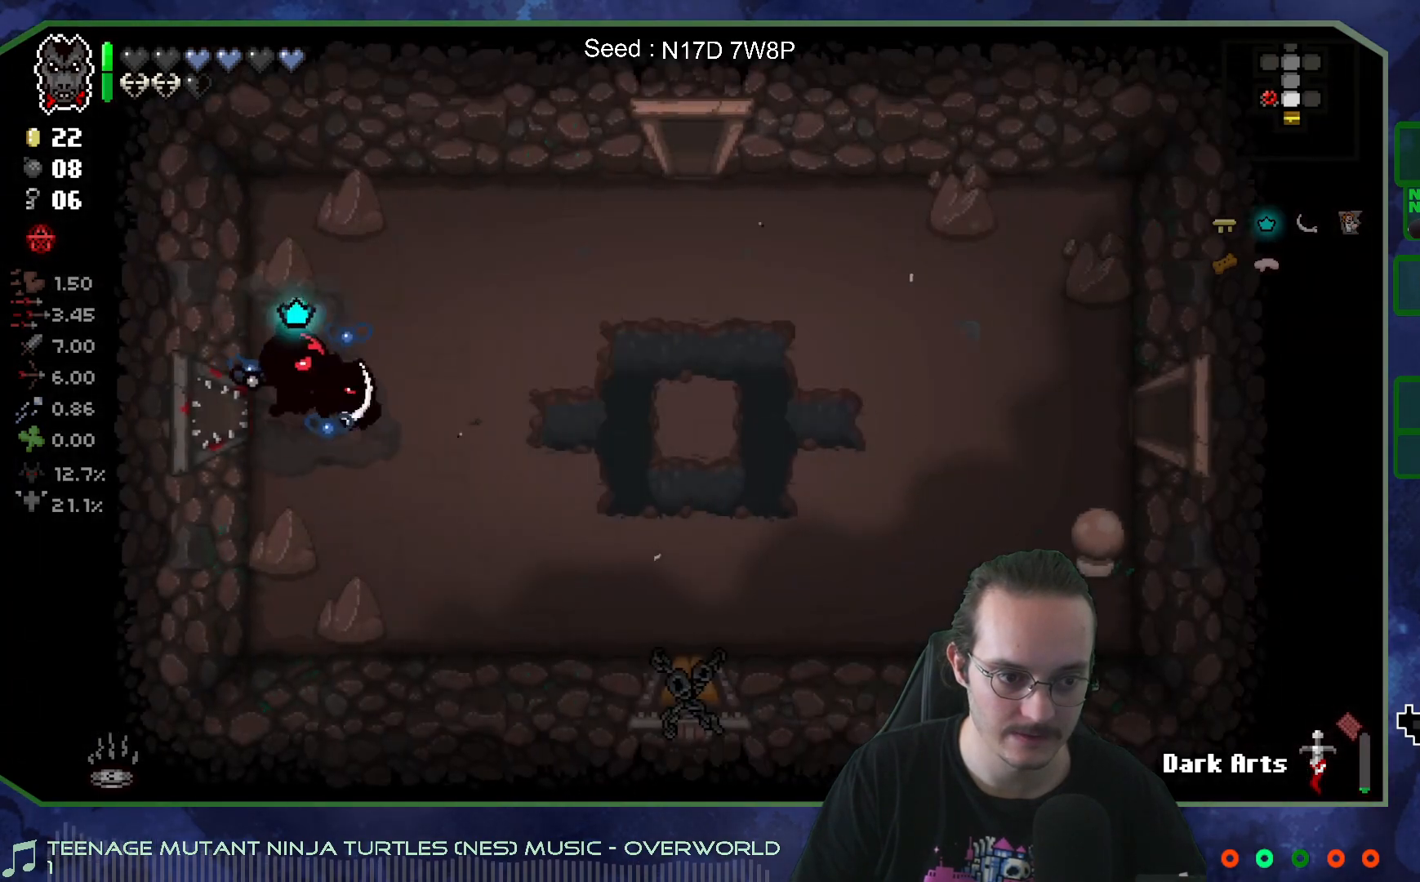
{"buttons": [], "left_stick": "down-right", "right_stick": "center", "events": []}
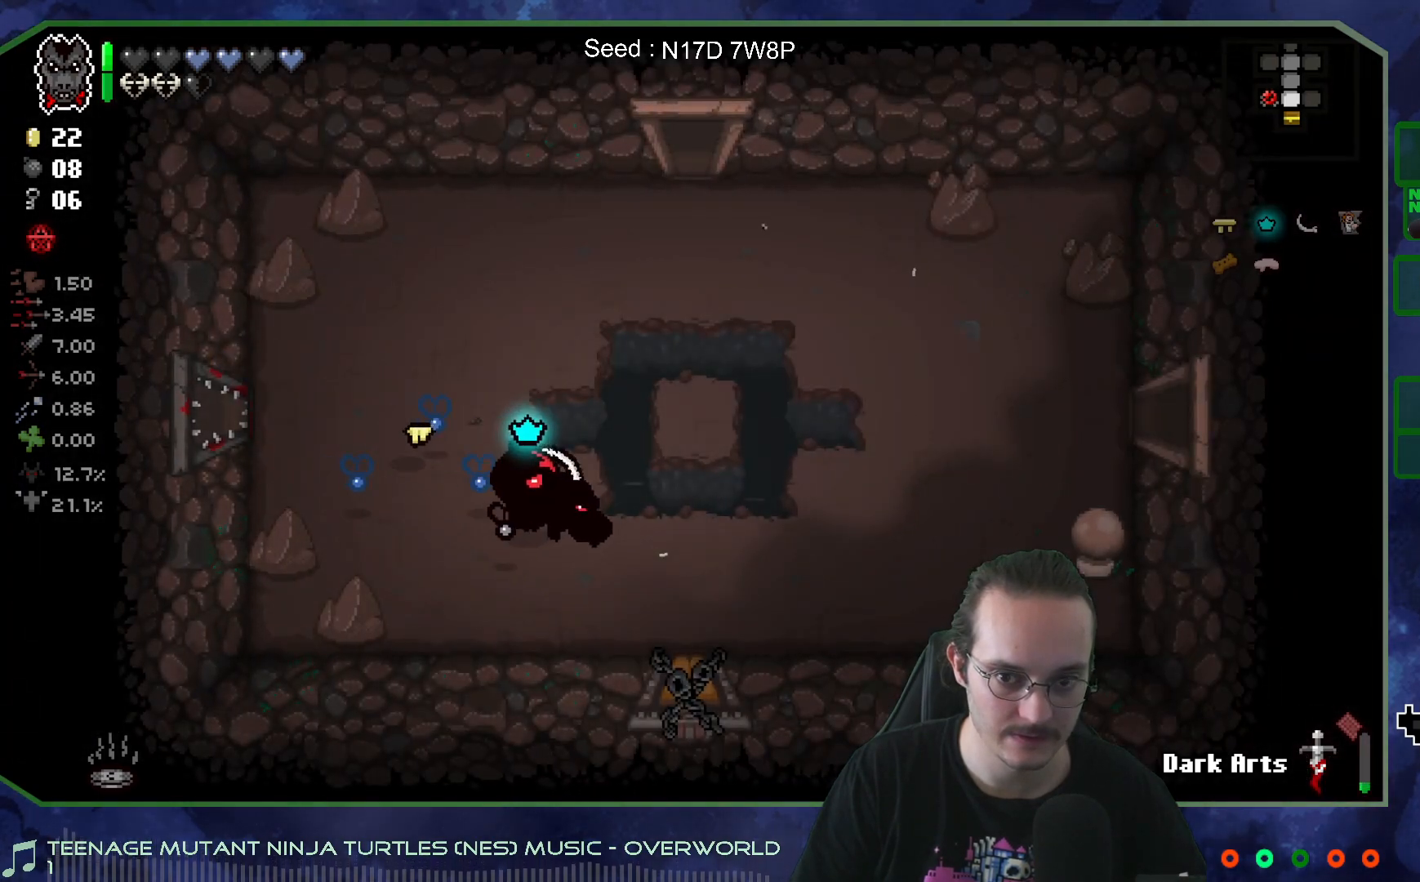
{"buttons": [], "left_stick": "down", "right_stick": "center", "events": [[283, "left_stick", "down"]]}
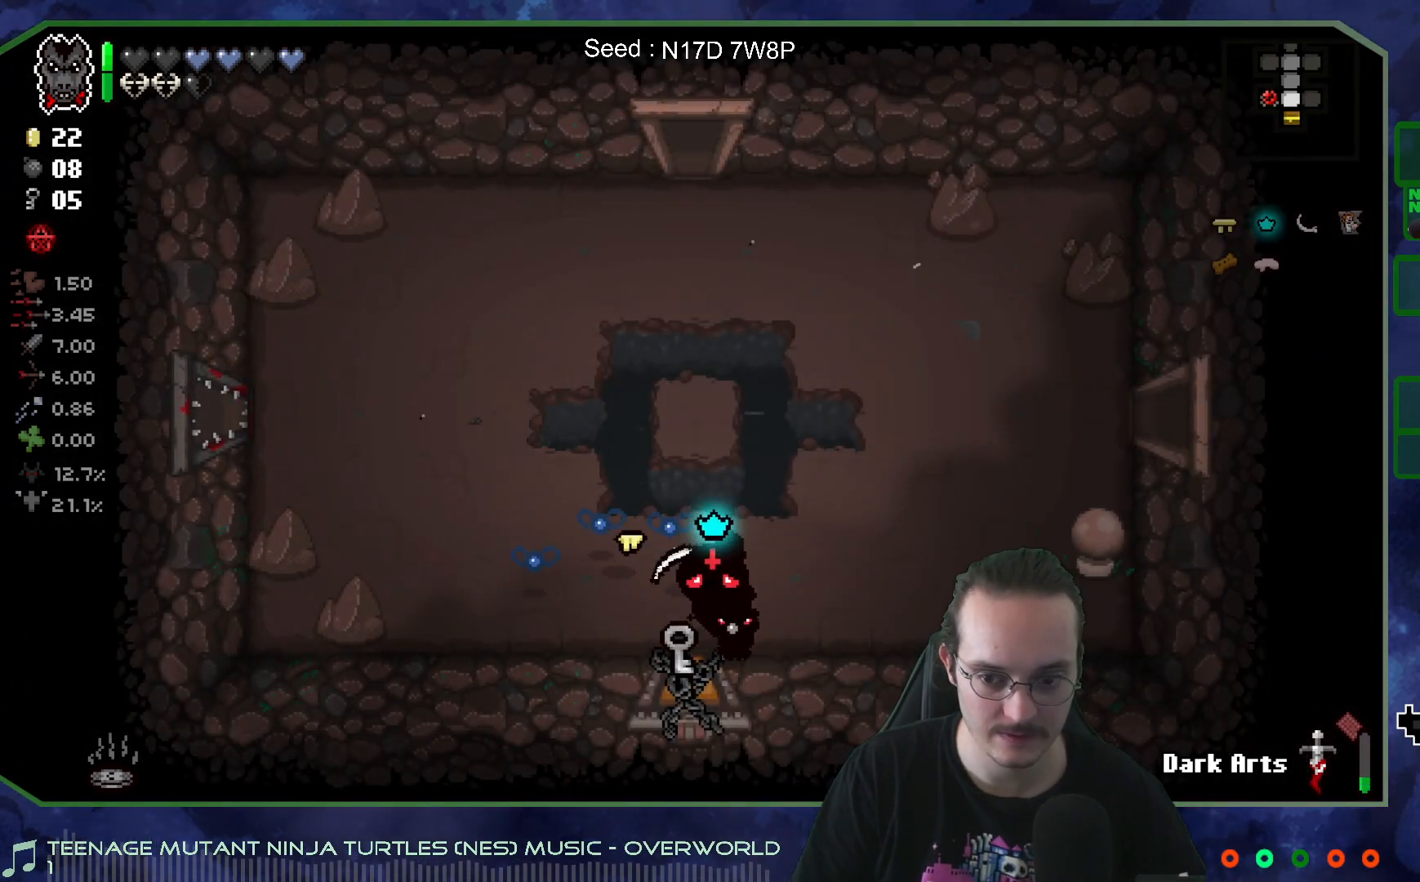
{"buttons": [], "left_stick": "down", "right_stick": "center", "events": []}
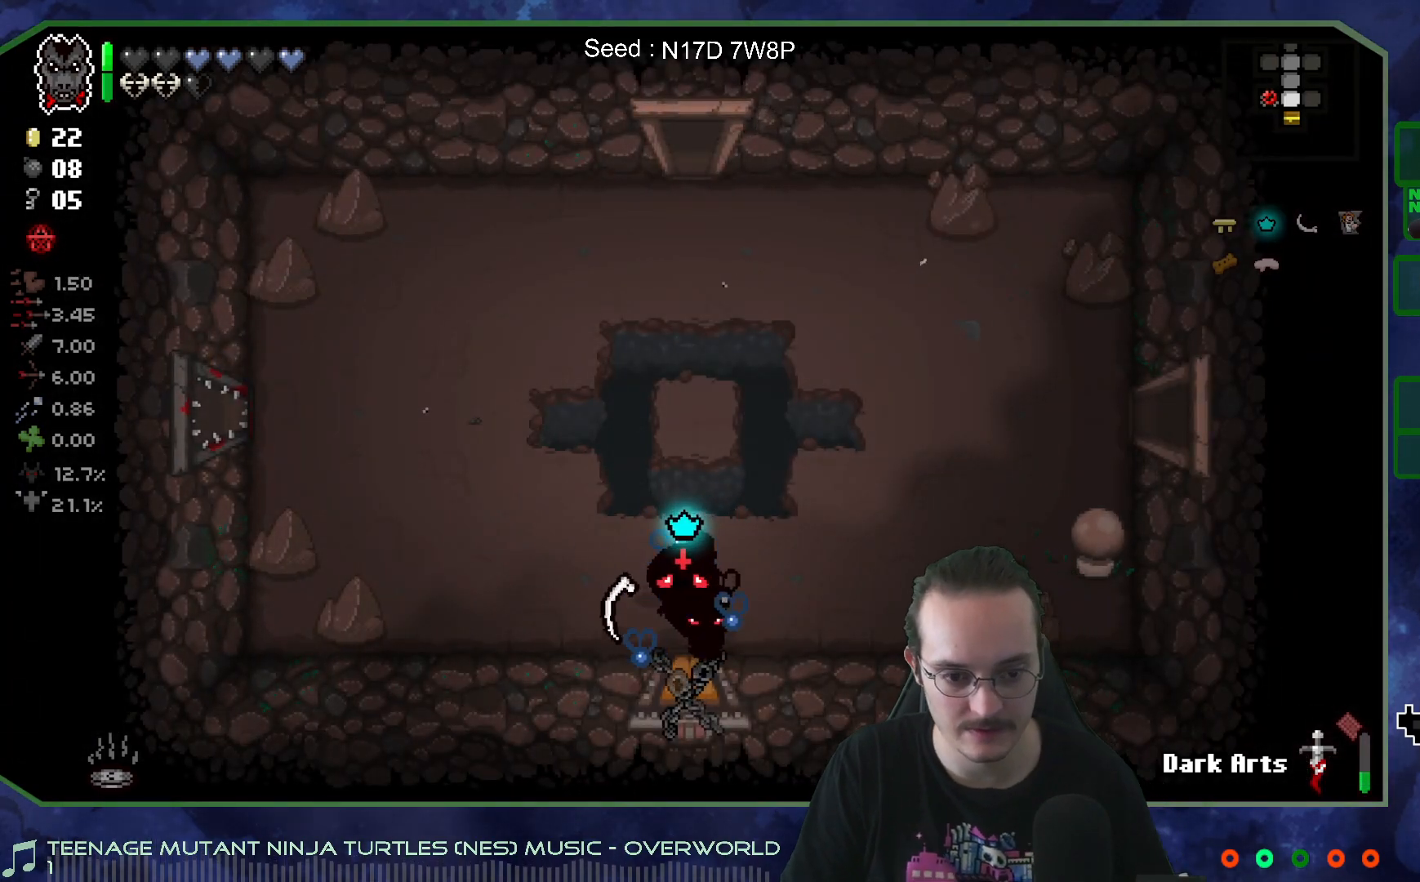
{"buttons": [], "left_stick": "down", "right_stick": "center", "events": []}
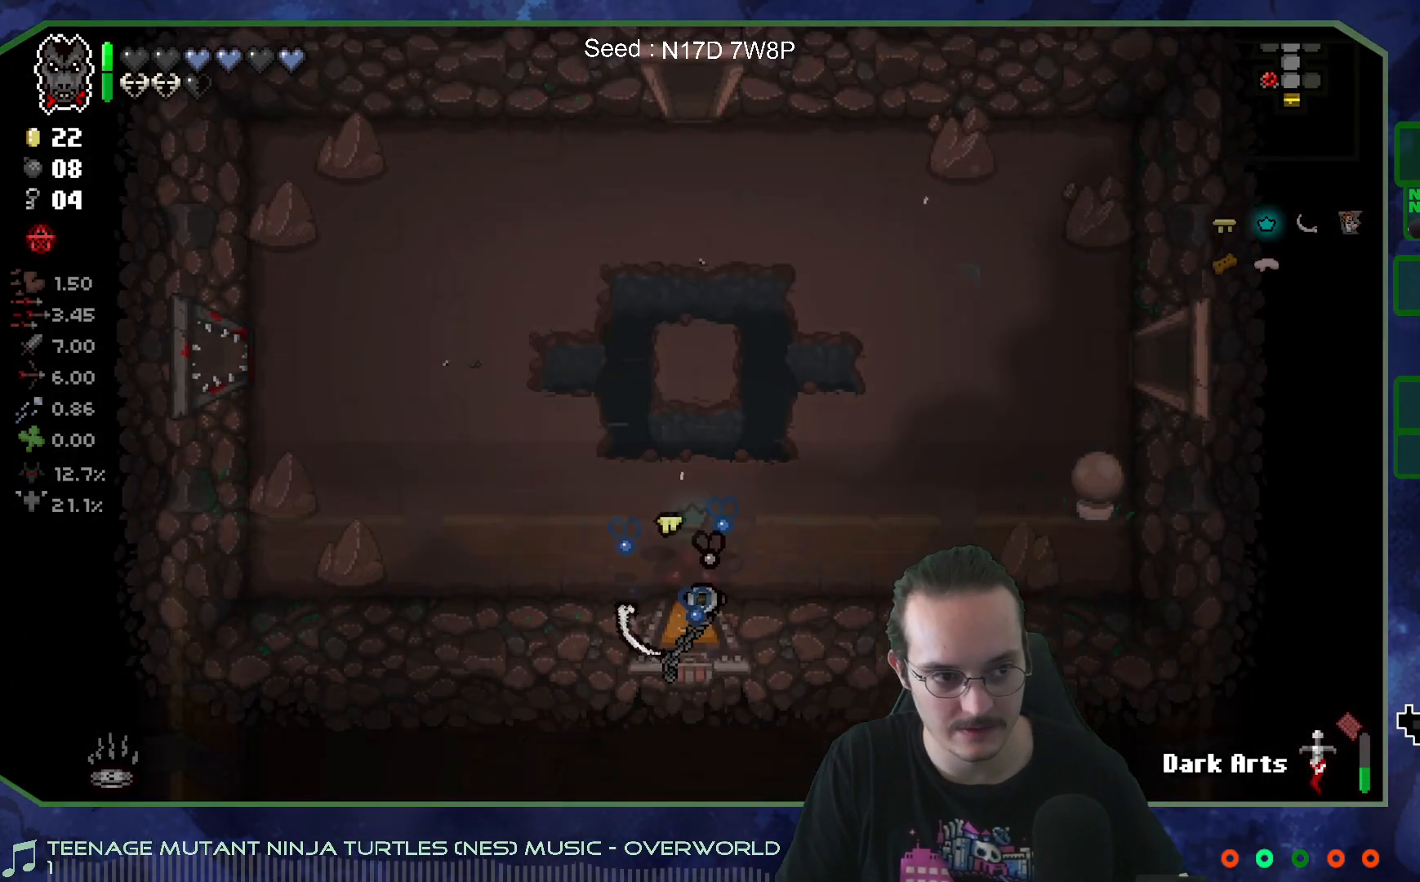
{"buttons": [], "left_stick": "center", "right_stick": "center", "events": [[167, "left_stick", "center"]]}
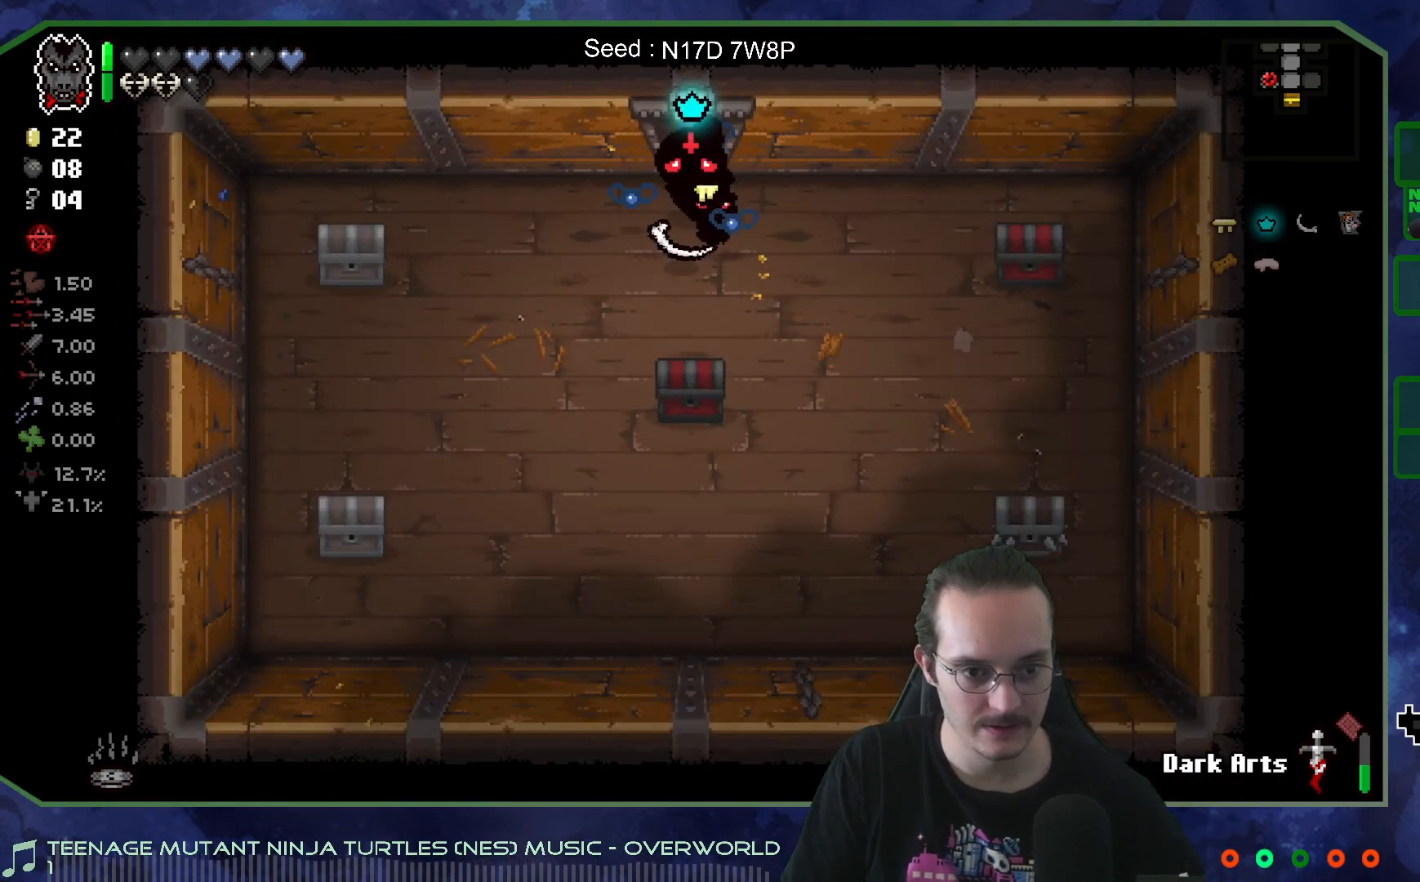
{"buttons": [], "left_stick": "down", "right_stick": "center", "events": [[267, "left_stick", "down"]]}
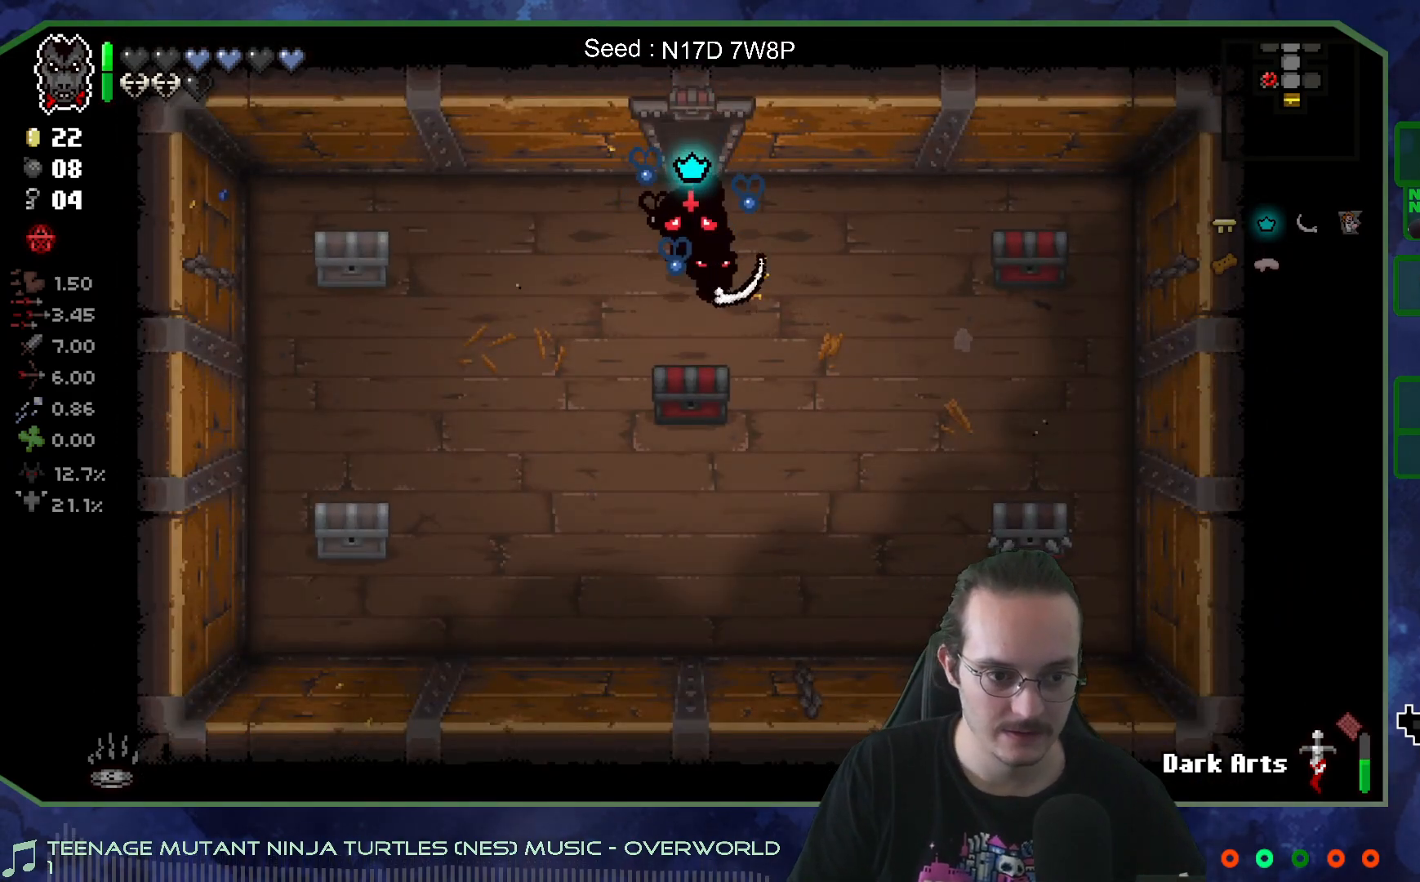
{"buttons": [], "left_stick": "up", "right_stick": "center", "events": [[250, "left_stick", "up"]]}
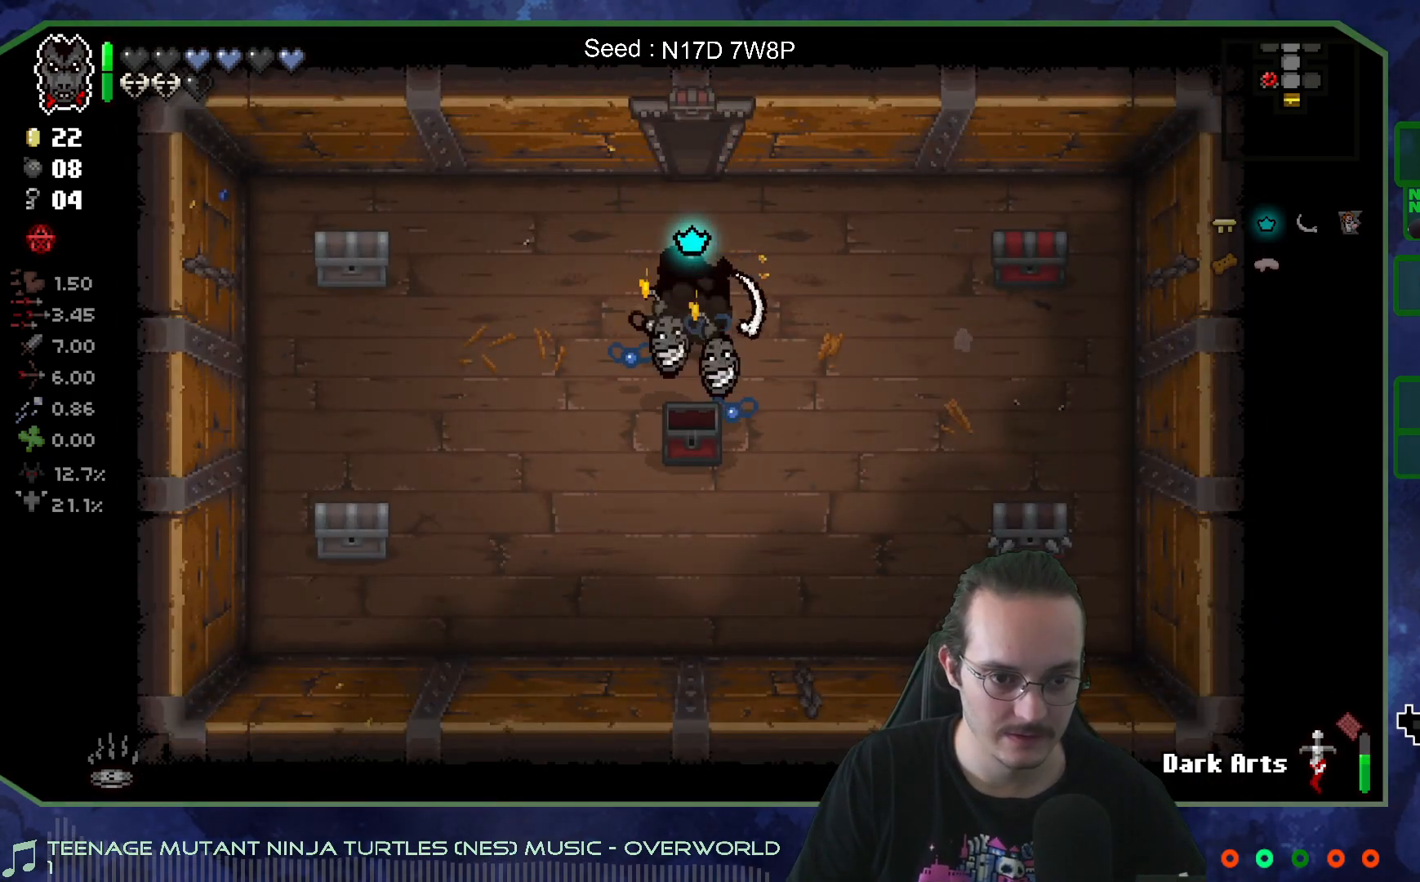
{"buttons": [], "left_stick": "right", "right_stick": "center", "events": [[33, "left_stick", "center"], [383, "left_stick", "right"]]}
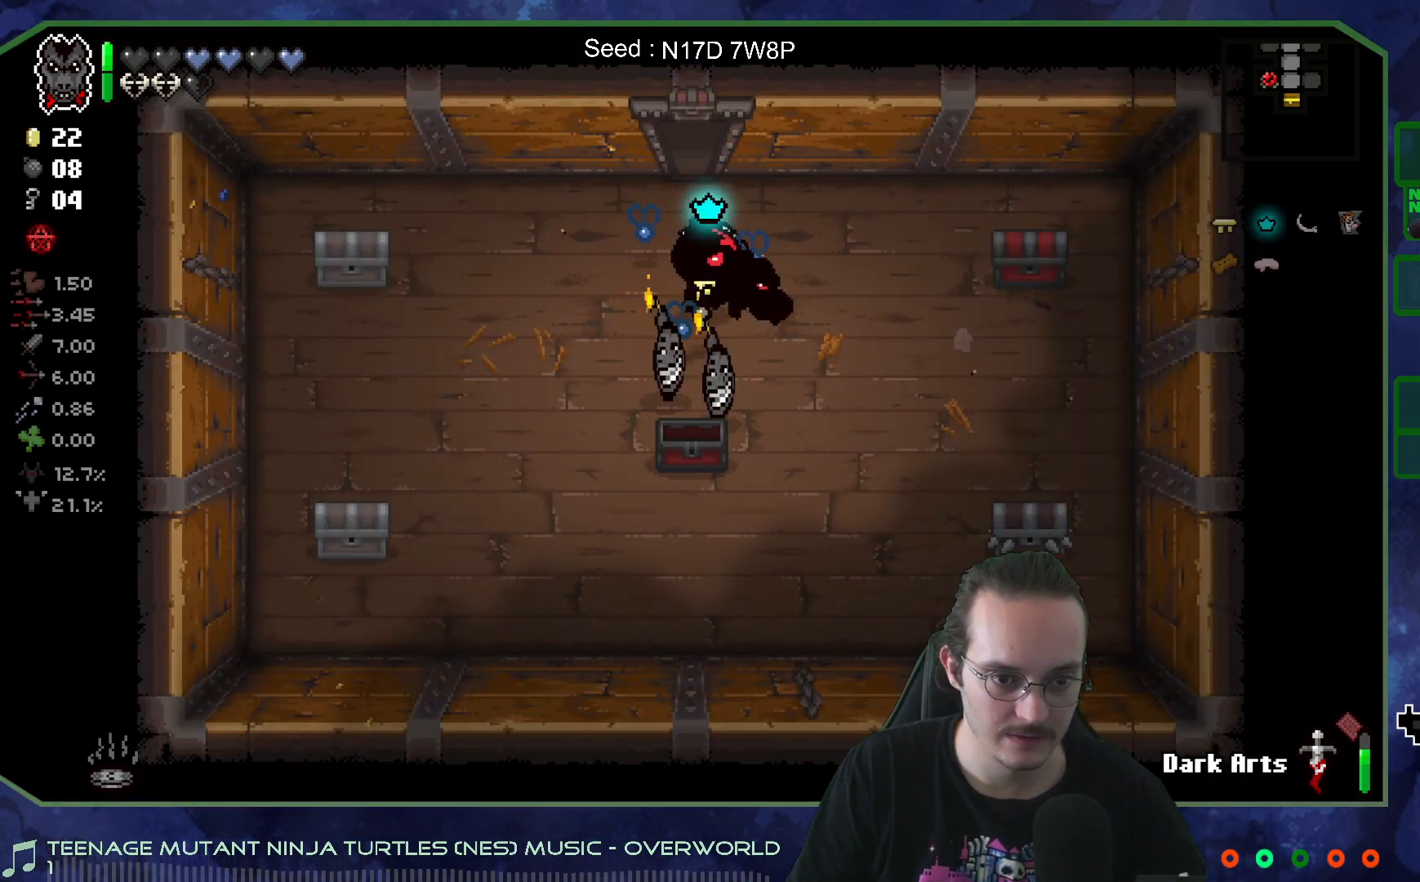
{"buttons": [], "left_stick": "up-right", "right_stick": "center", "events": [[17, "left_stick", "up-right"], [150, "left_stick", "up-left"], [283, "right_stick", "down"], [333, "left_stick", "right"], [400, "right_stick", "center"], [433, "left_stick", "up-right"]]}
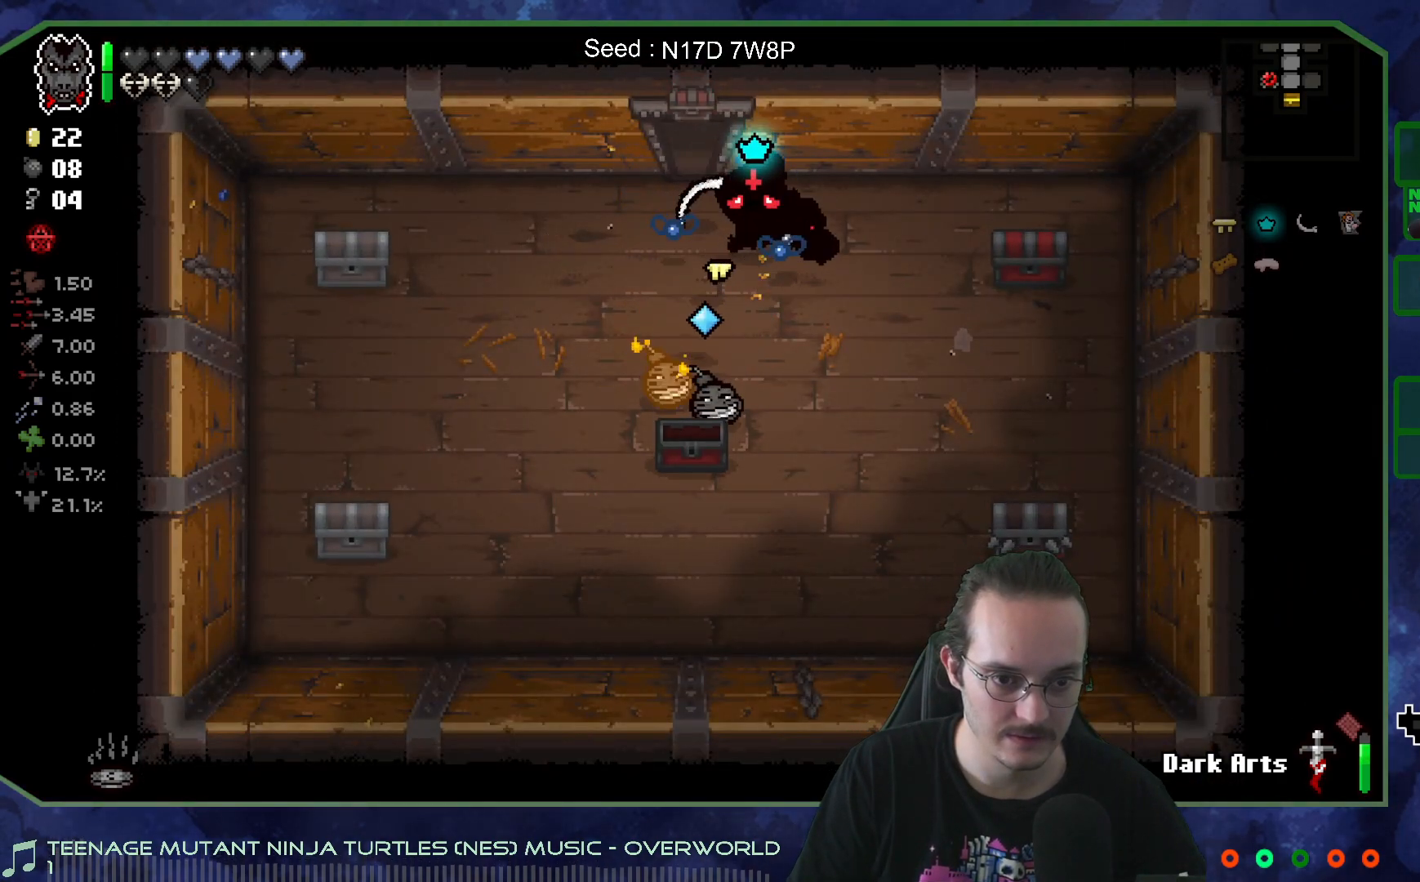
{"buttons": [], "left_stick": "up-right", "right_stick": "center", "events": []}
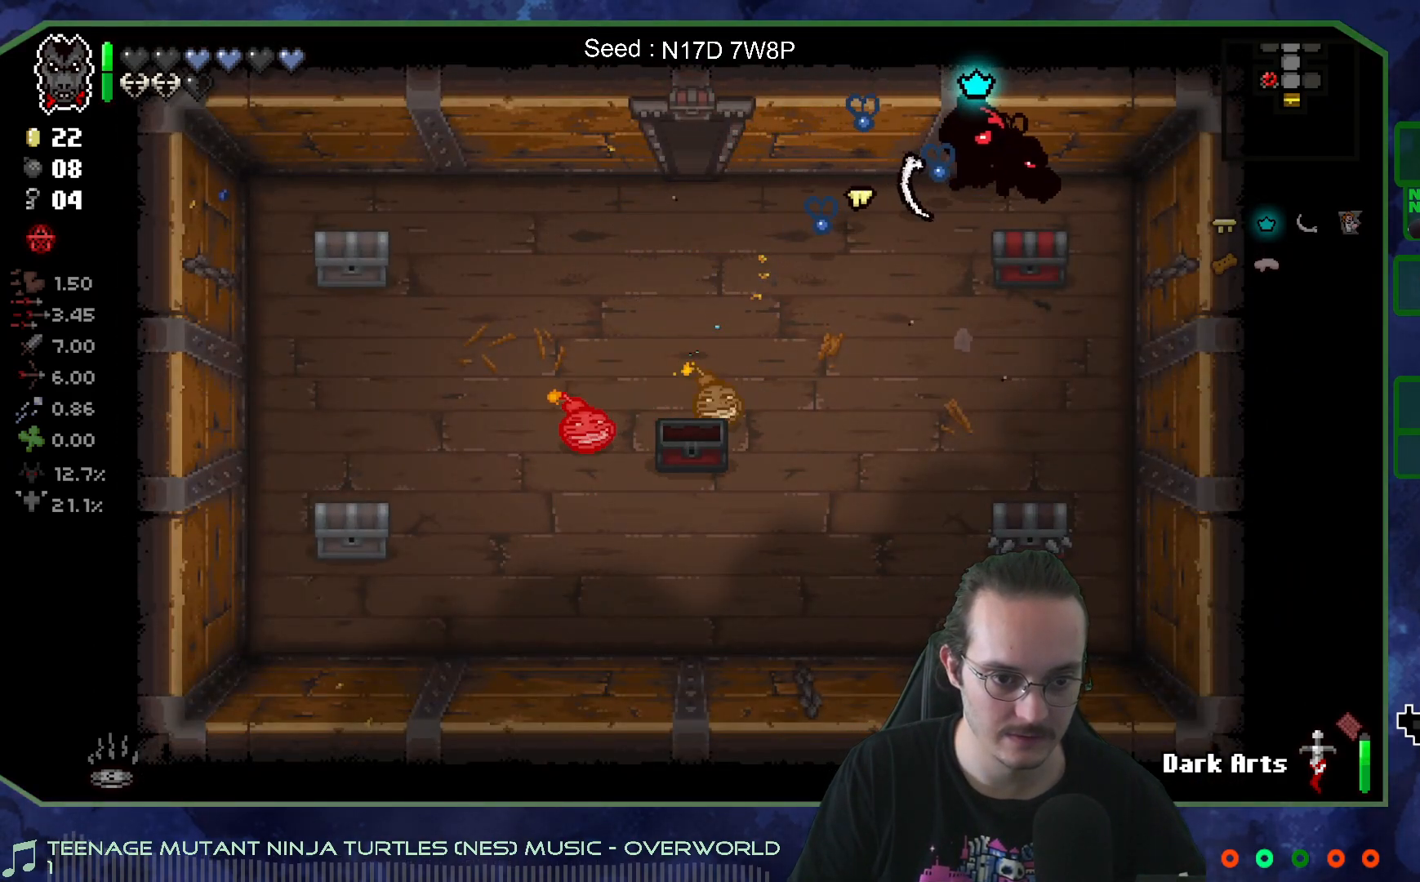
{"buttons": [], "left_stick": "center", "right_stick": "center", "events": [[317, "left_stick", "center"]]}
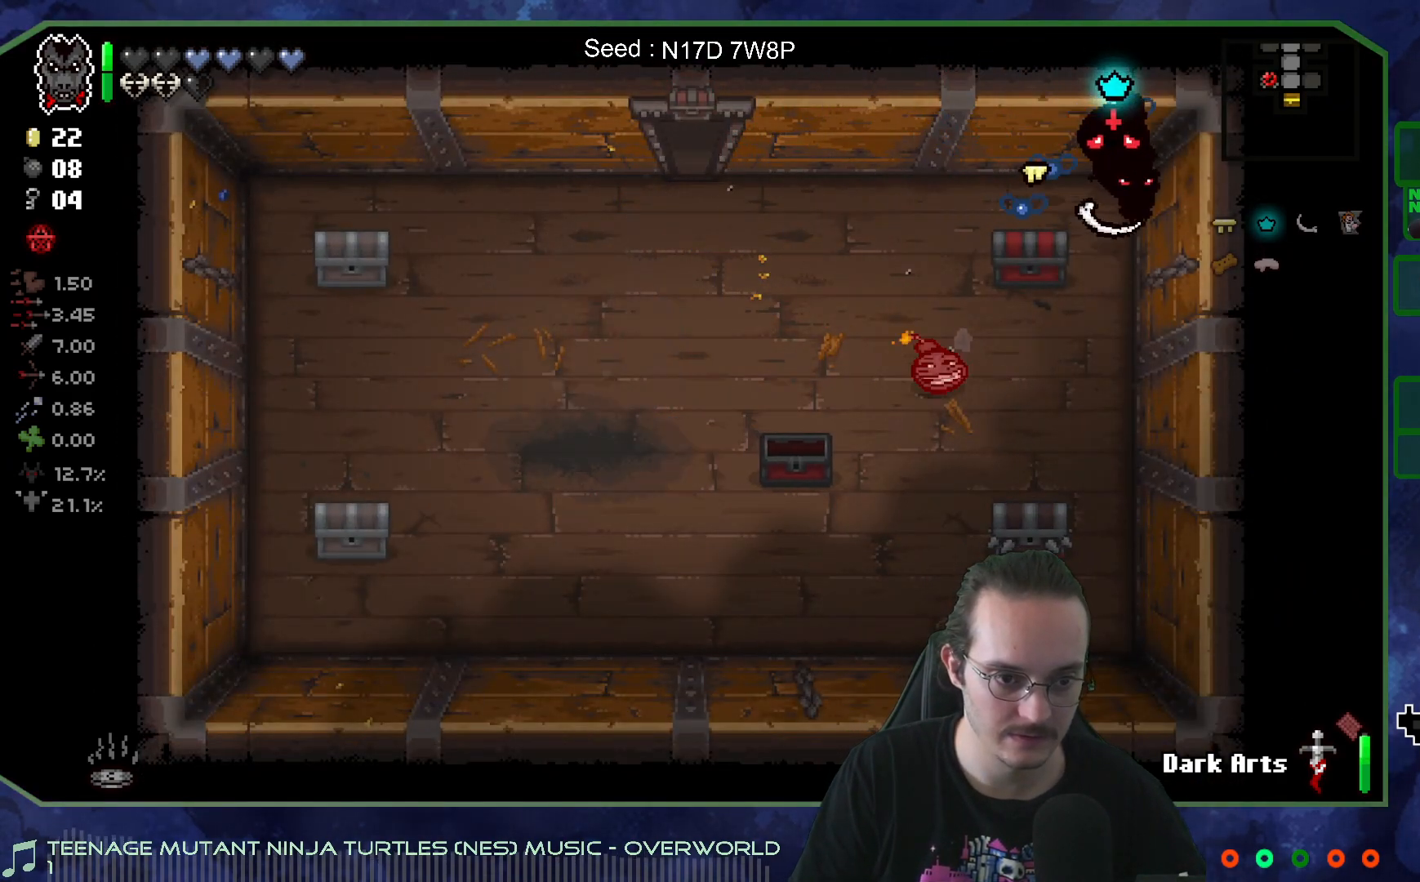
{"buttons": [], "left_stick": "center", "right_stick": "center", "events": []}
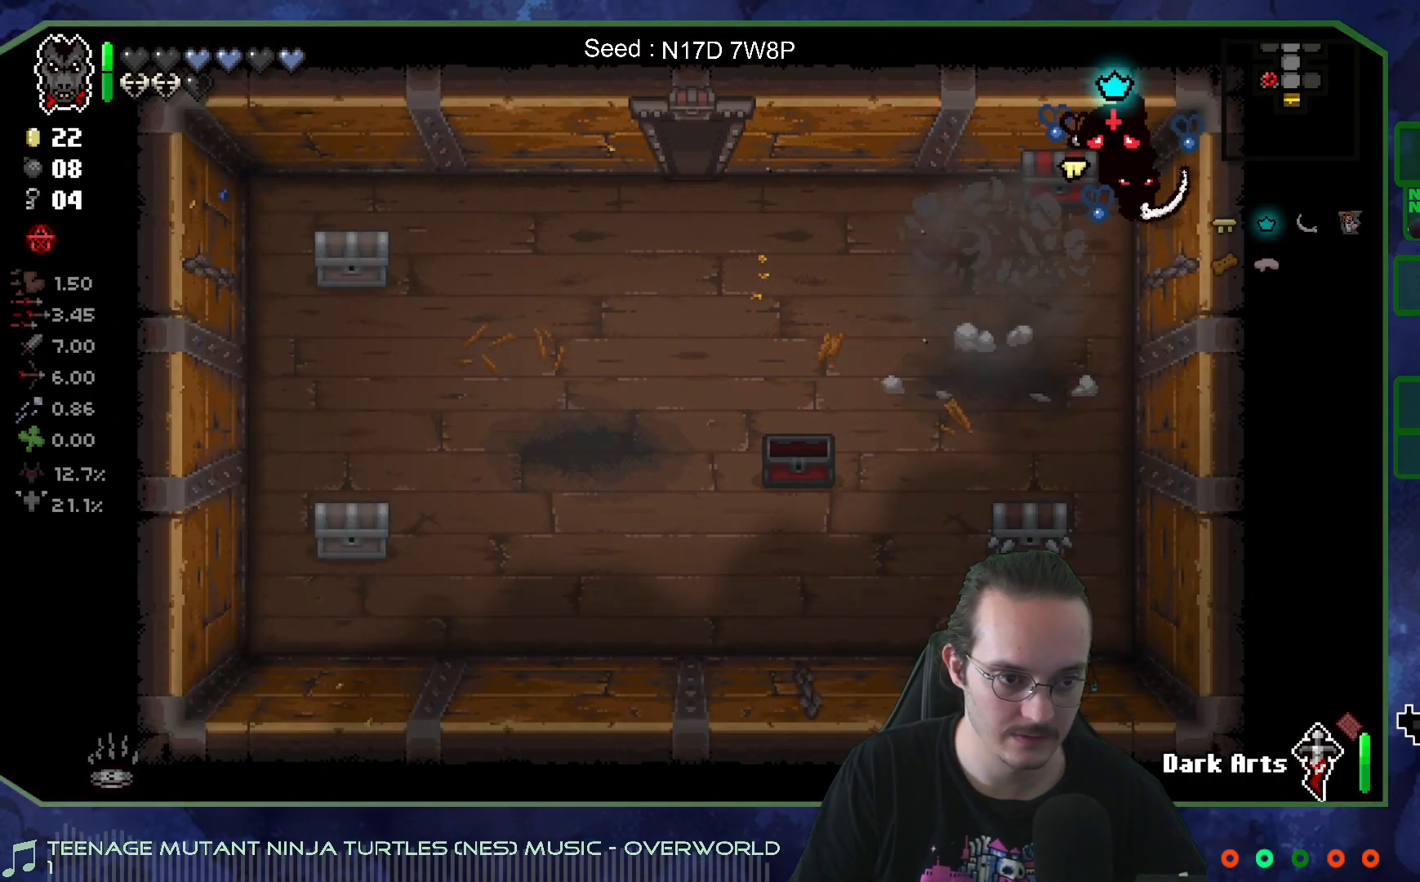
{"buttons": [], "left_stick": "down-left", "right_stick": "center", "events": [[67, "left_stick", "left"], [150, "left_stick", "down-left"], [300, "left_stick", "up-left"], [500, "left_stick", "down-left"]]}
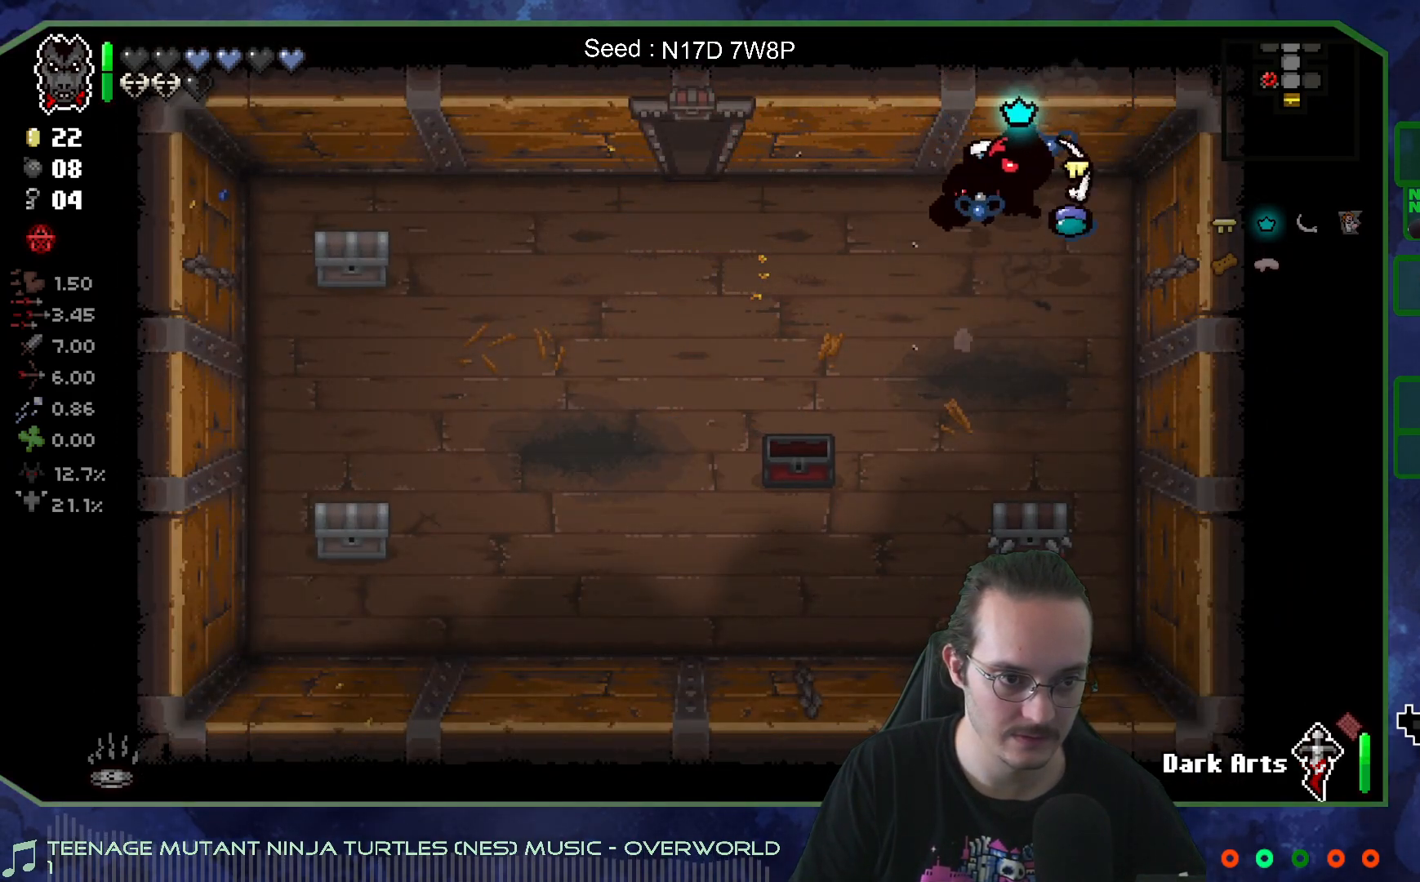
{"buttons": [], "left_stick": "left", "right_stick": "center", "events": [[383, "left_stick", "left"]]}
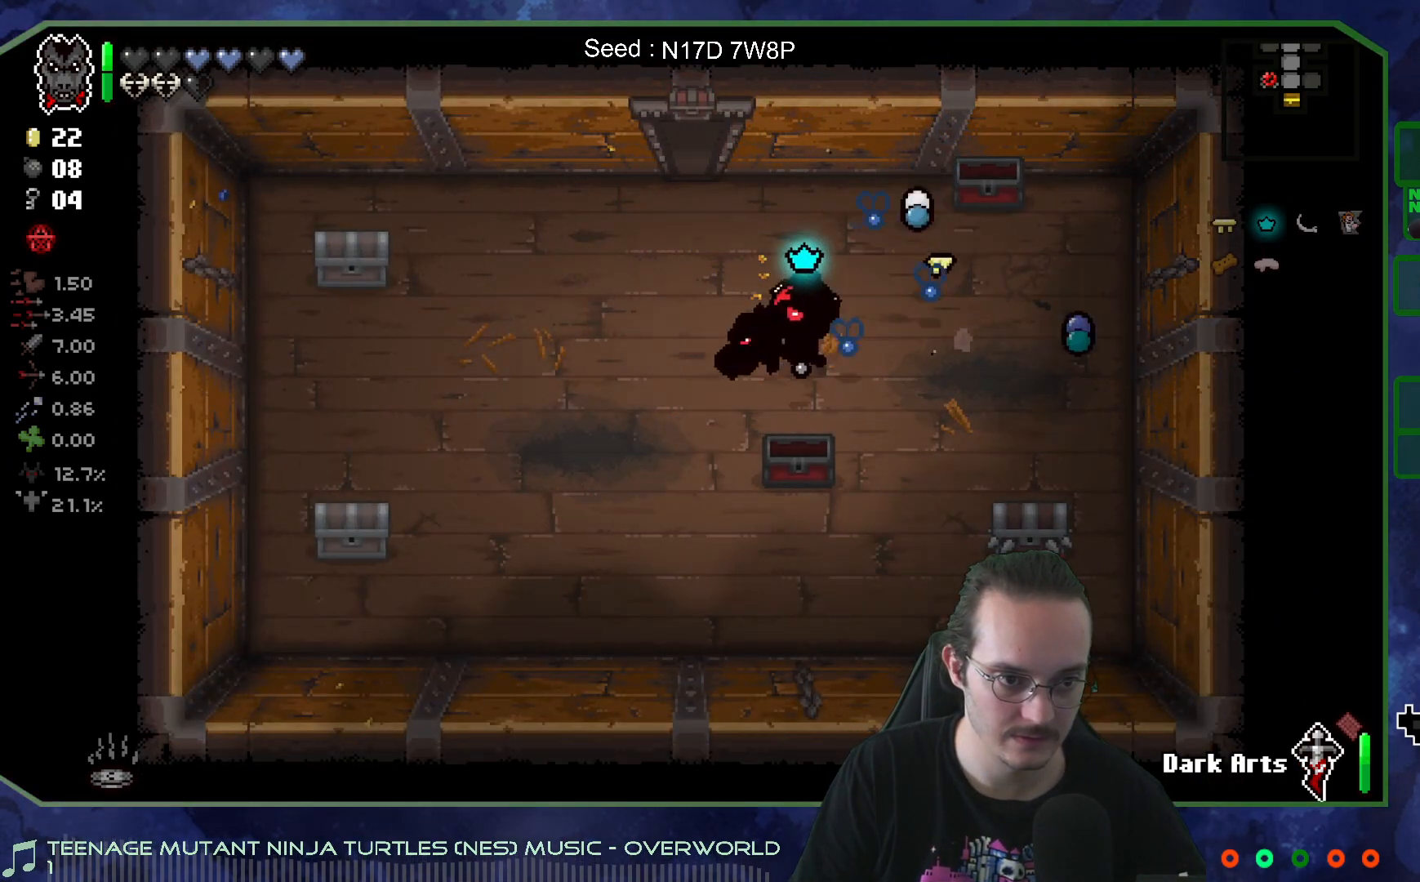
{"buttons": [], "left_stick": "down-right", "right_stick": "center", "events": [[183, "left_stick", "right"], [500, "left_stick", "down-right"]]}
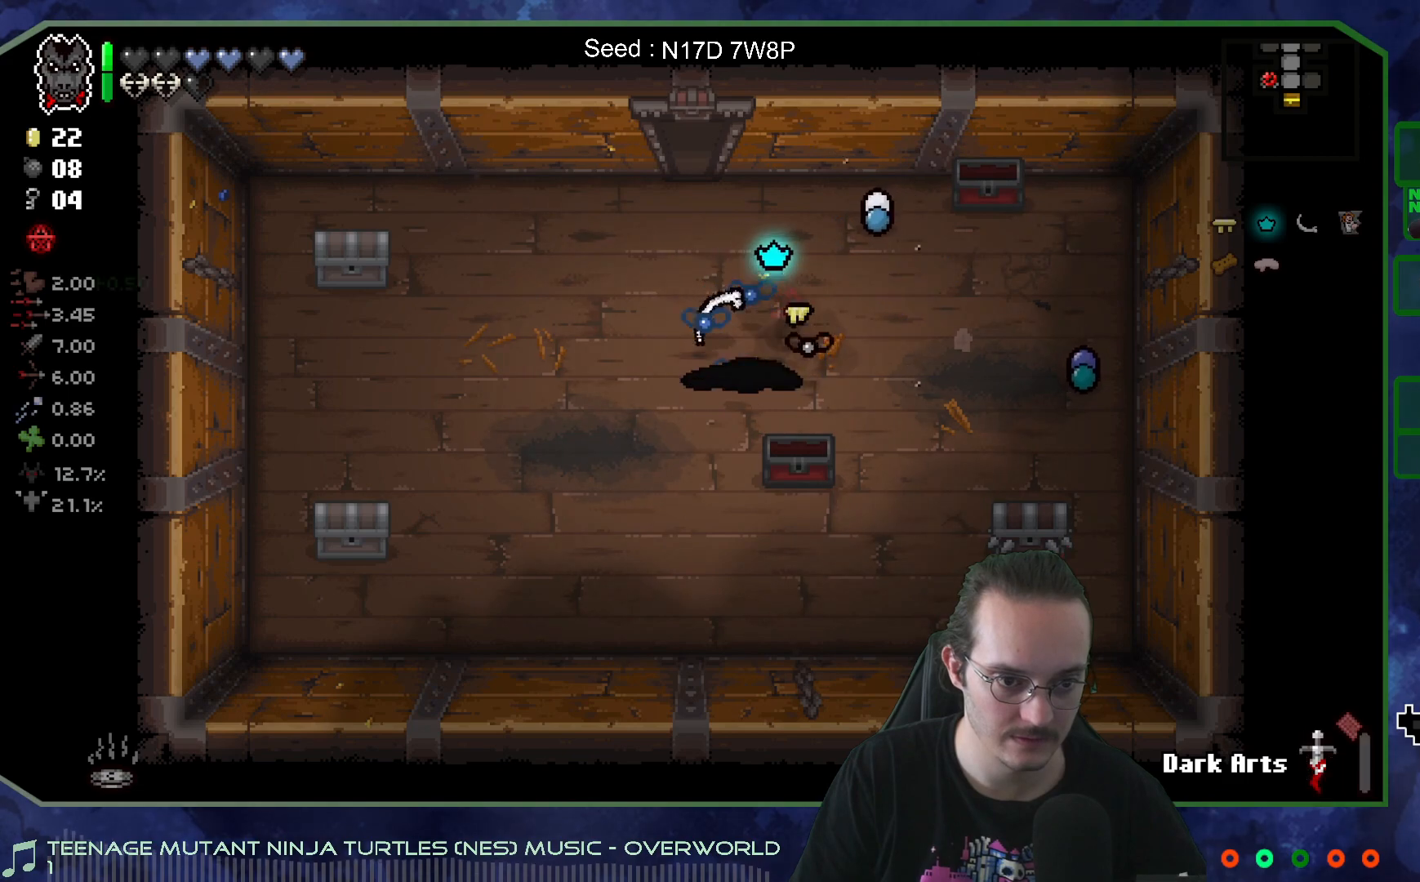
{"buttons": [], "left_stick": "center", "right_stick": "center", "events": [[333, "left_stick", "center"]]}
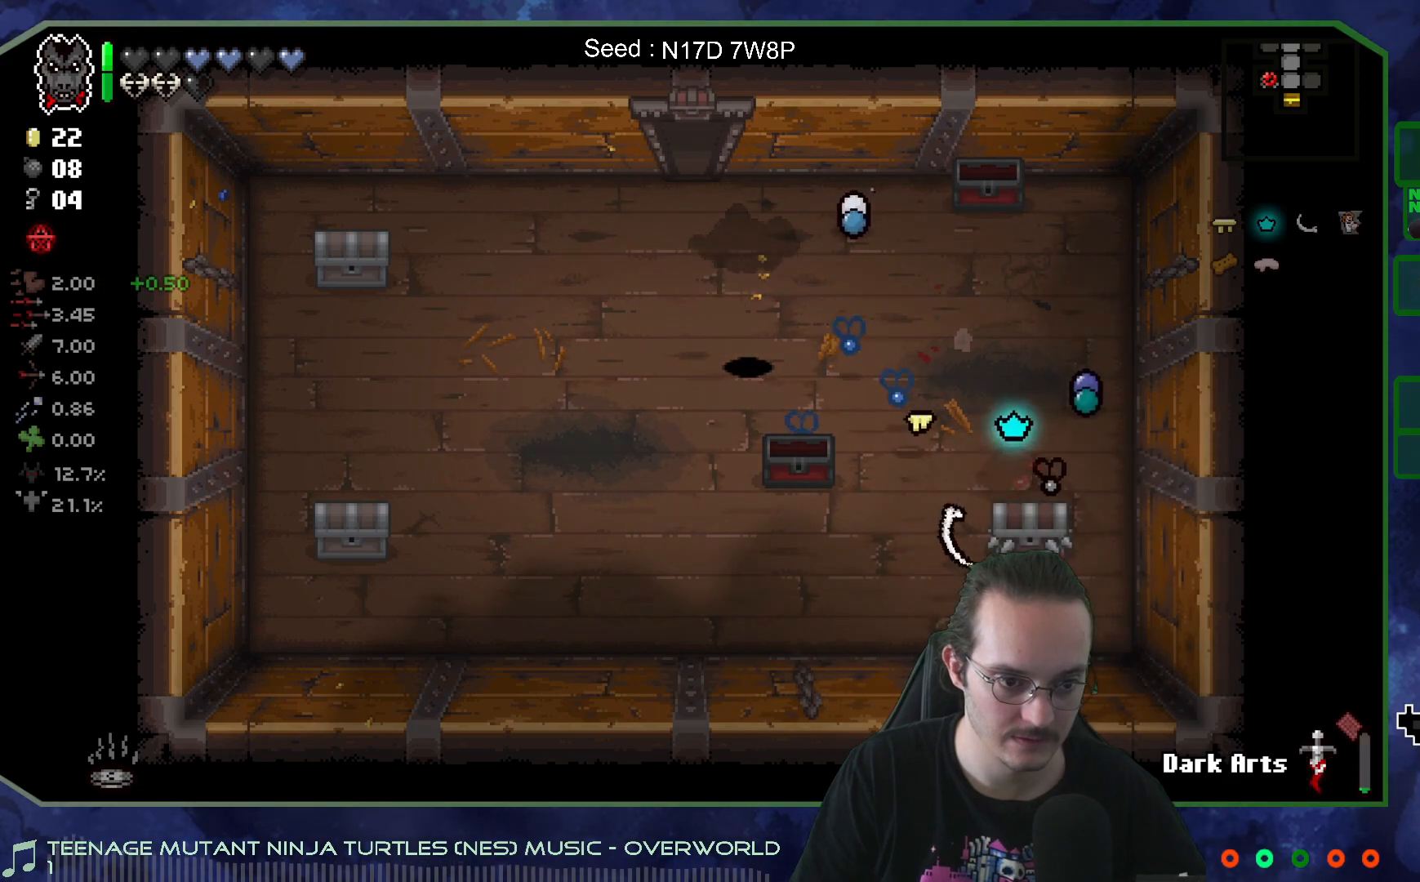
{"buttons": [], "left_stick": "center", "right_stick": "center", "events": []}
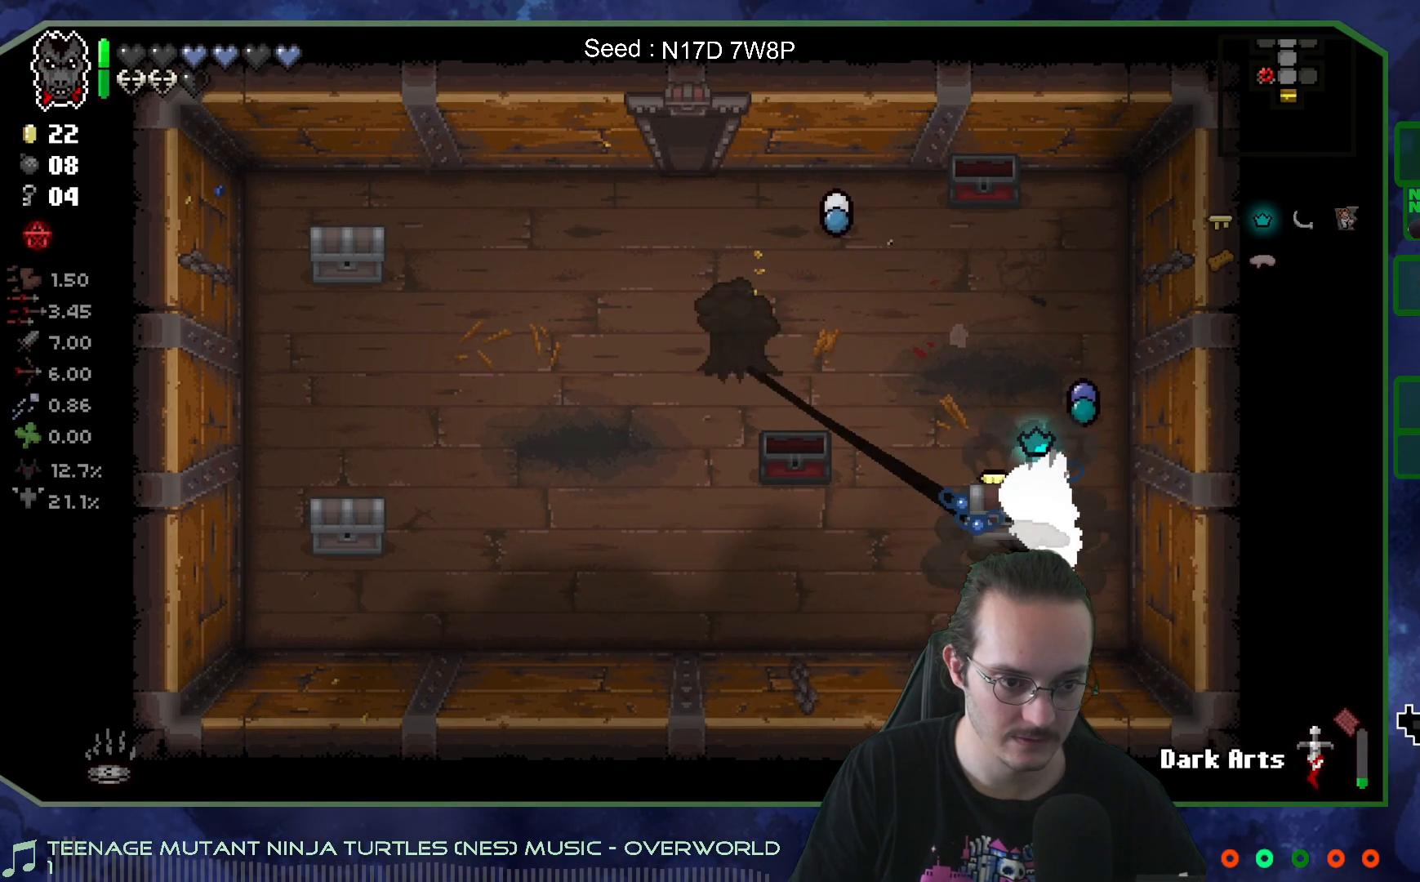
{"buttons": [], "left_stick": "center", "right_stick": "center", "events": []}
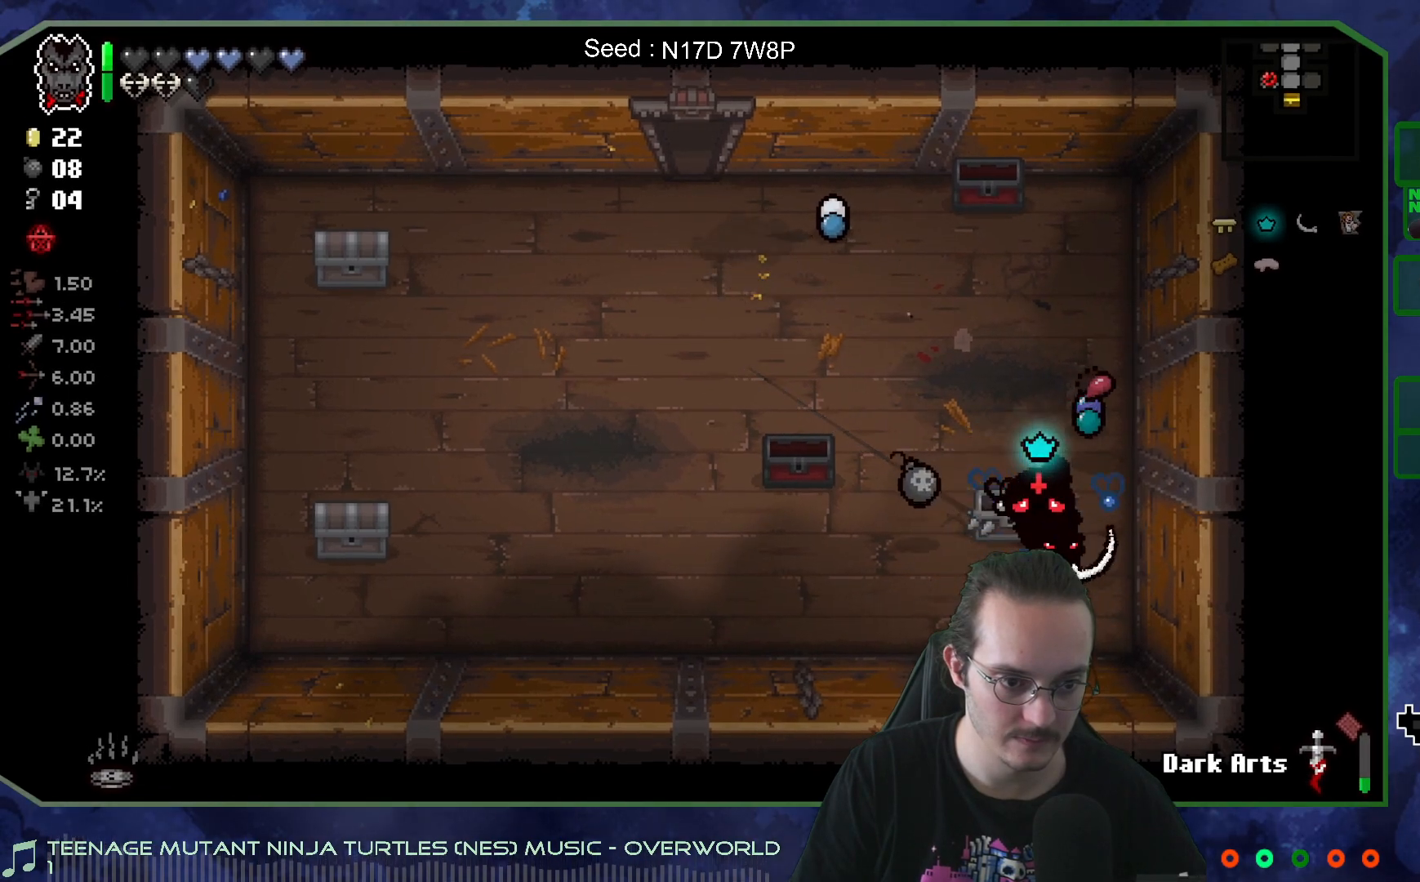
{"buttons": [], "left_stick": "up-left", "right_stick": "center", "events": [[67, "left_stick", "down"], [200, "left_stick", "left"], [467, "left_stick", "up-left"]]}
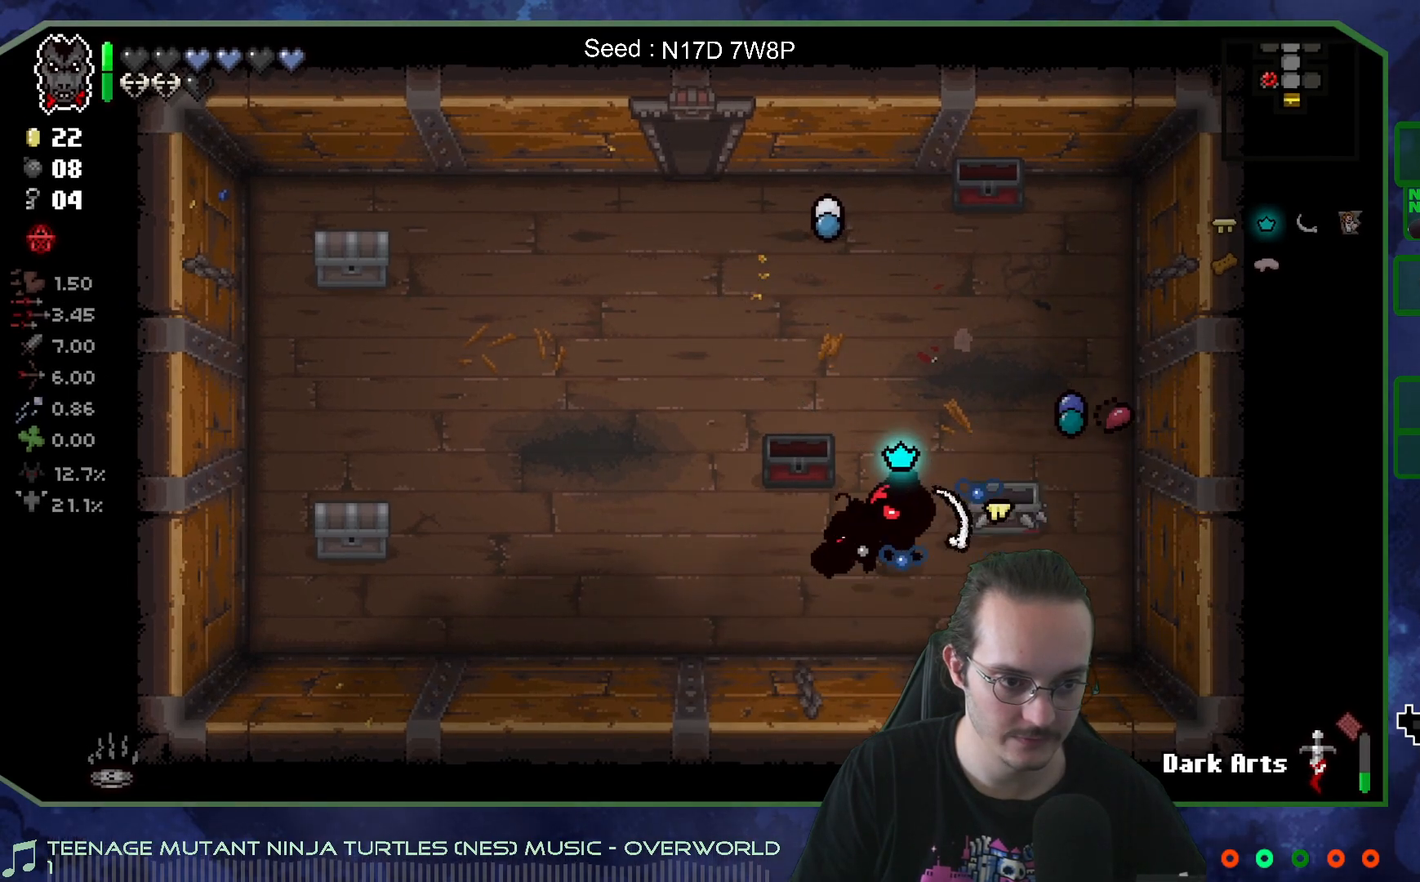
{"buttons": [], "left_stick": "left", "right_stick": "center", "events": [[233, "left_stick", "left"]]}
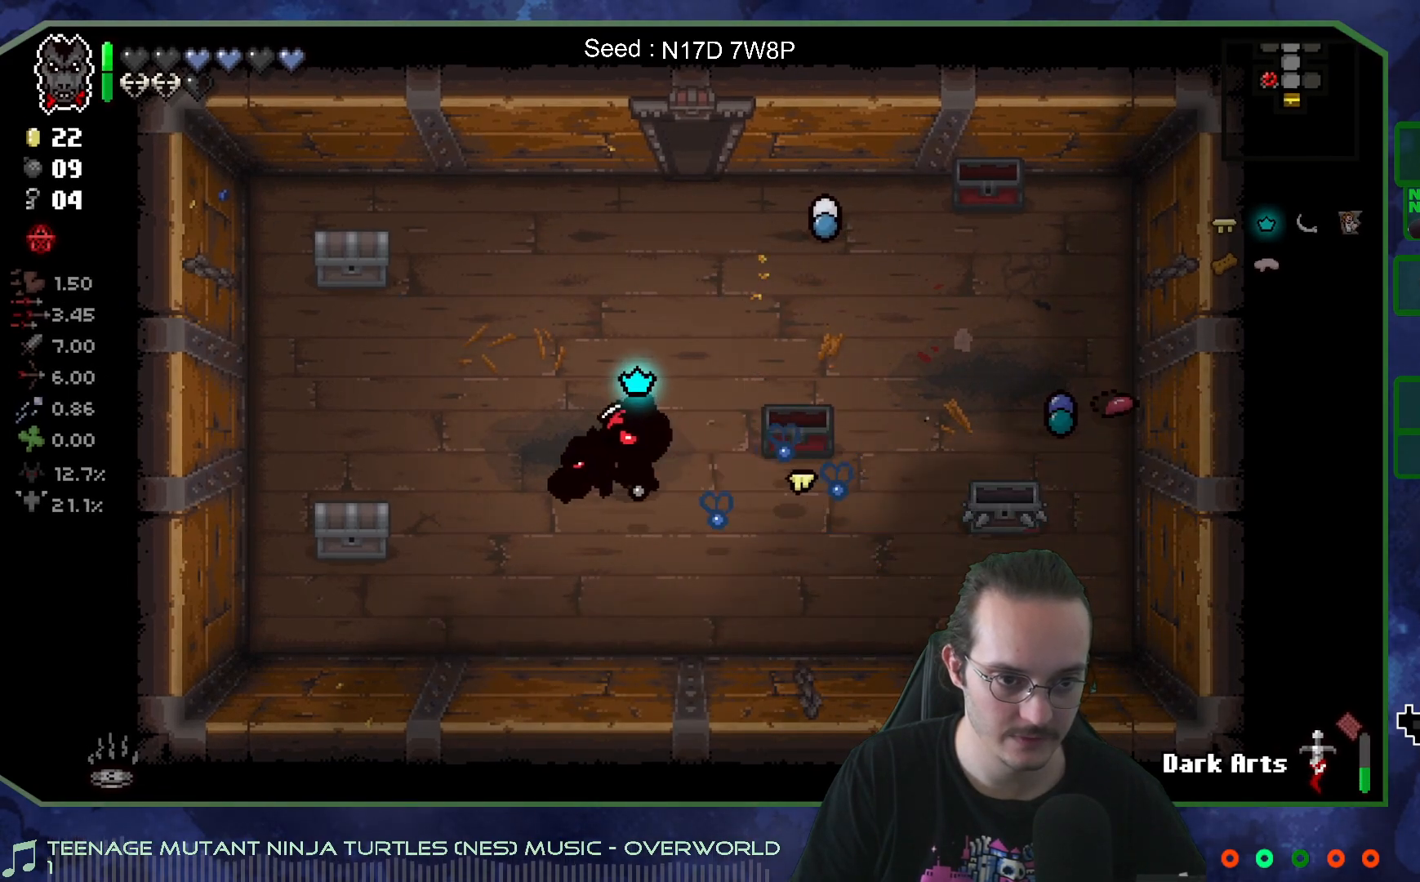
{"buttons": [], "left_stick": "up-left", "right_stick": "center", "events": [[217, "left_stick", "down-left"], [400, "left_stick", "up-left"]]}